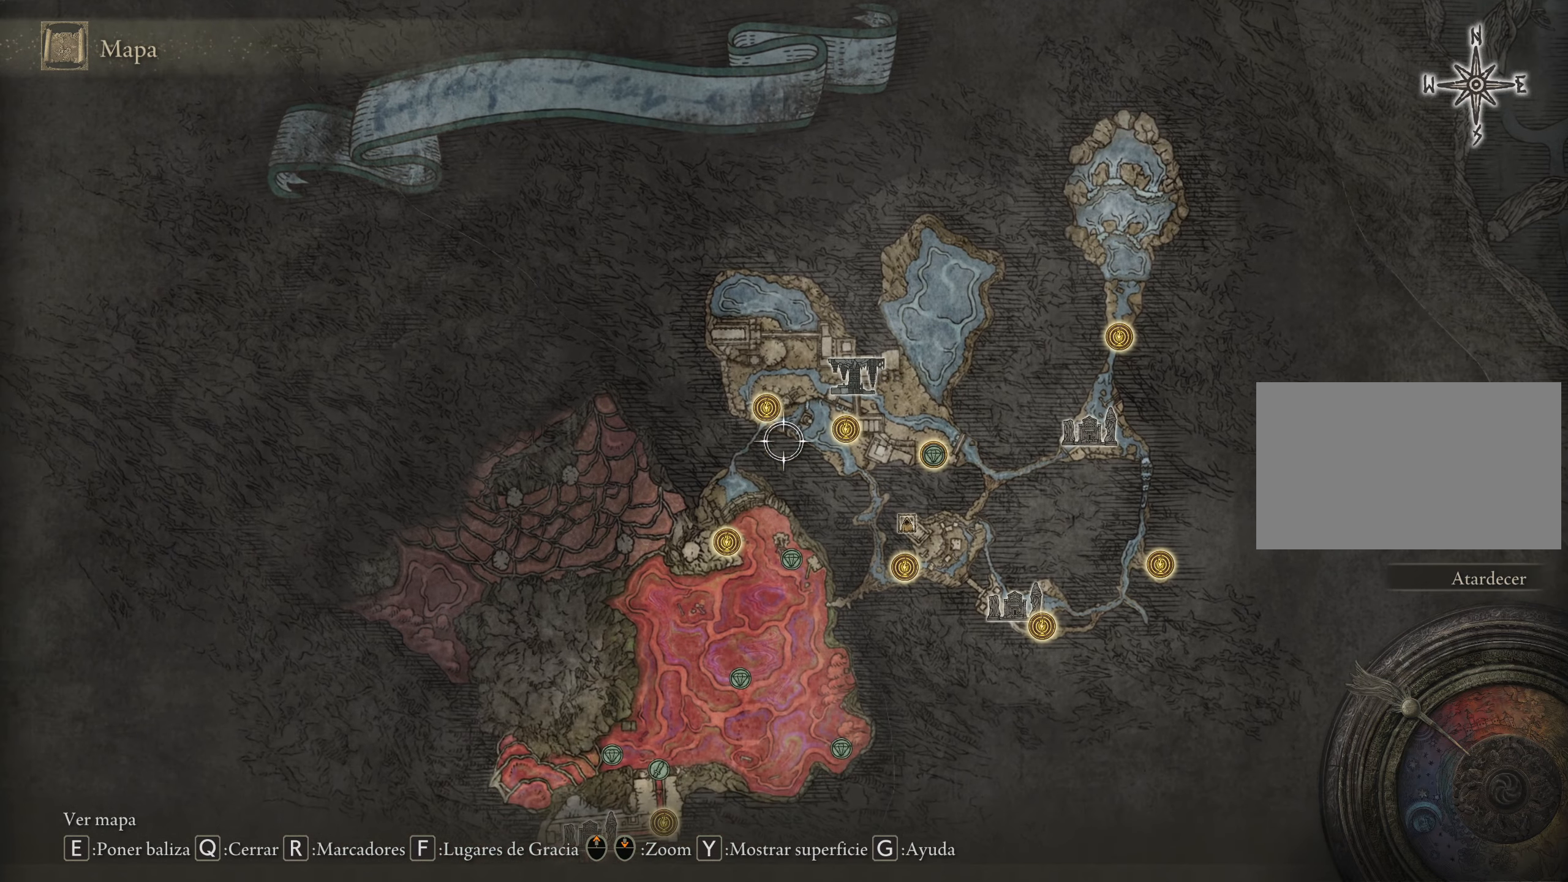
Gameplay with keyboard and mouse; each line is a JSON object with the keys and mouse buttons held at the frame after it. "events" lists presses ("down") and releases ("up") of "1", "2", "3", "4", "5", "a", "alt", "c", "caps_lock", "ctrl", "d", "e", "f", "g", "q", "r", "s", "shift", "space", "t", "tab", "v", "w", "x", "z", "mouse_left", "mouse_wheel" and "mouse_right" between this image and that frame as [ms after this image, input, new state], when the widget could be followed in between. "mouse_left", "mouse_wheel", "mouse_right" = the "left", "wheel", "right" buttons of the "mouse" list. No other keys are recorded. "wheel" means that the mouse wheel is clicked or scrolled. Not read: mouse_move.
{"keys": ["s"], "mouse": [], "events": [[50, "a", "up"]]}
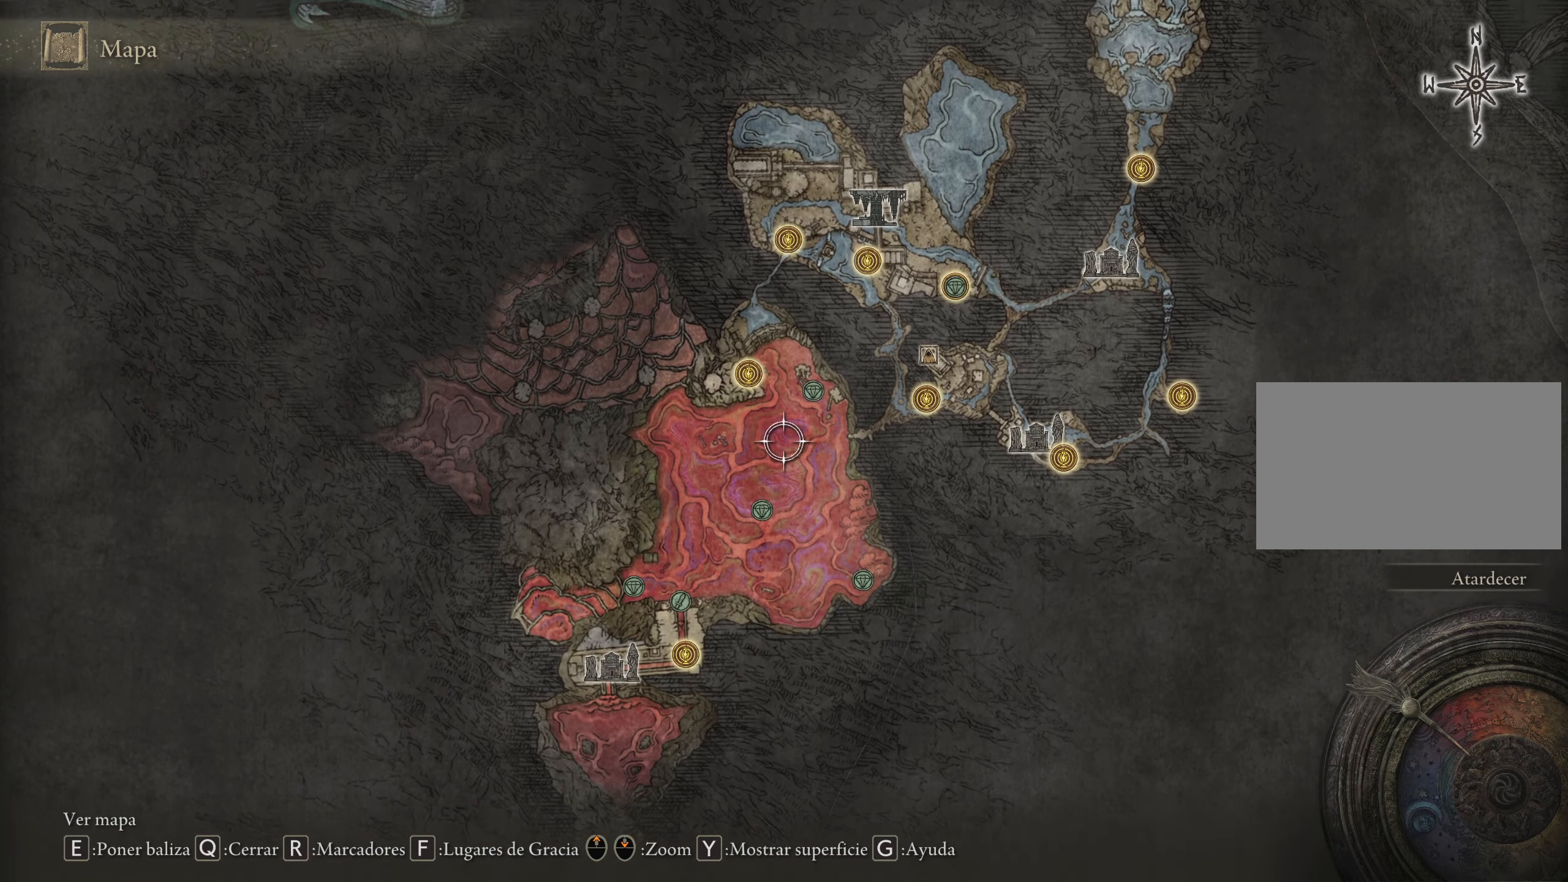
{"keys": [], "mouse": [], "events": [[200, "s", "up"]]}
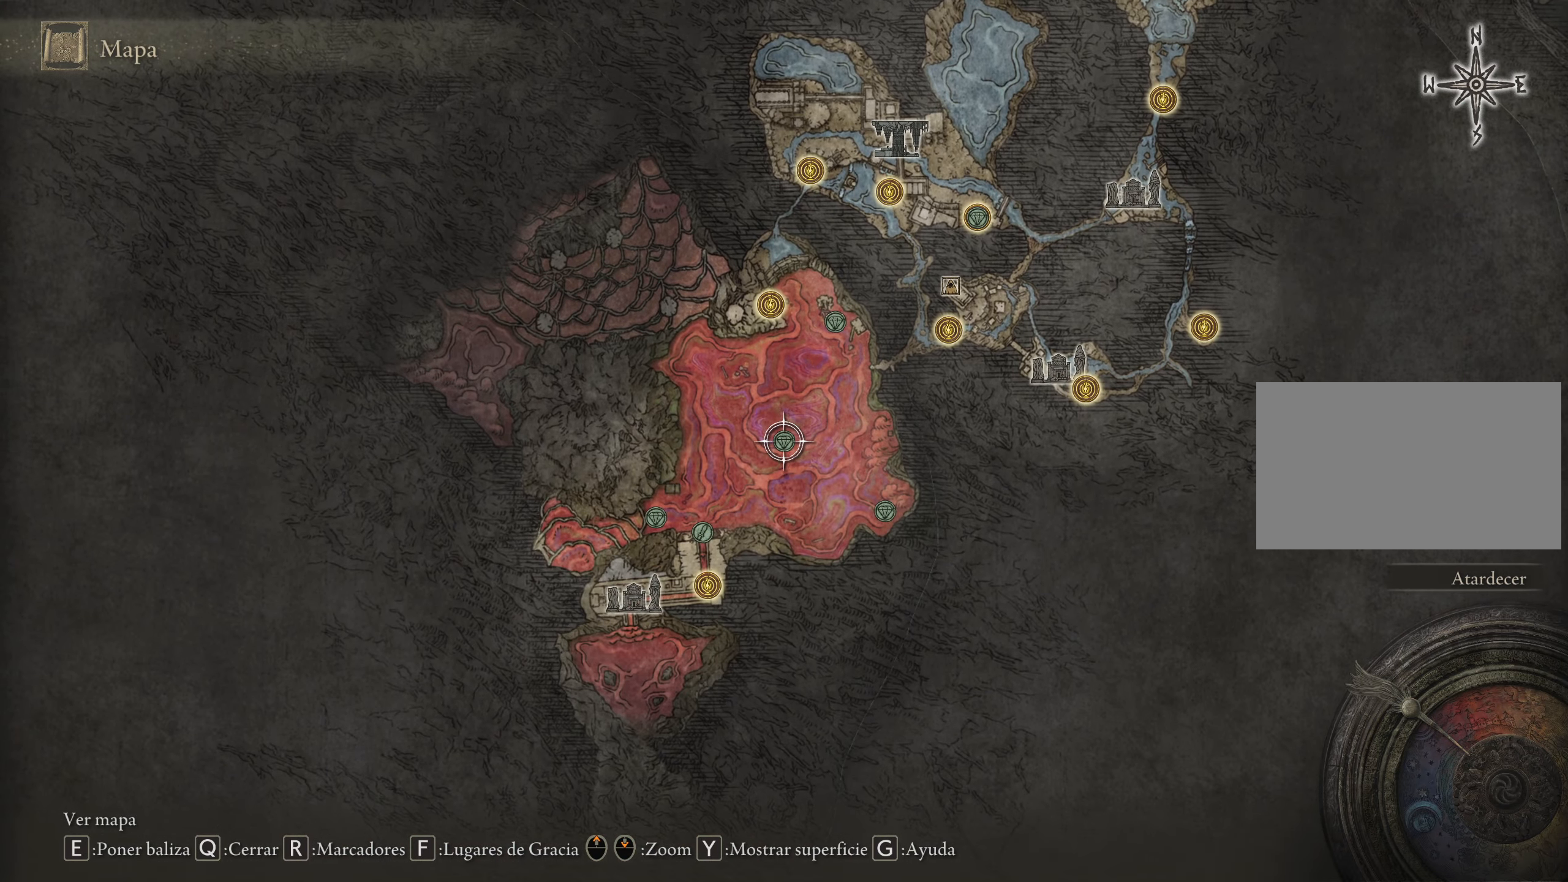
{"keys": ["a", "s"], "mouse": [], "events": [[450, "s", "down"], [500, "a", "down"]]}
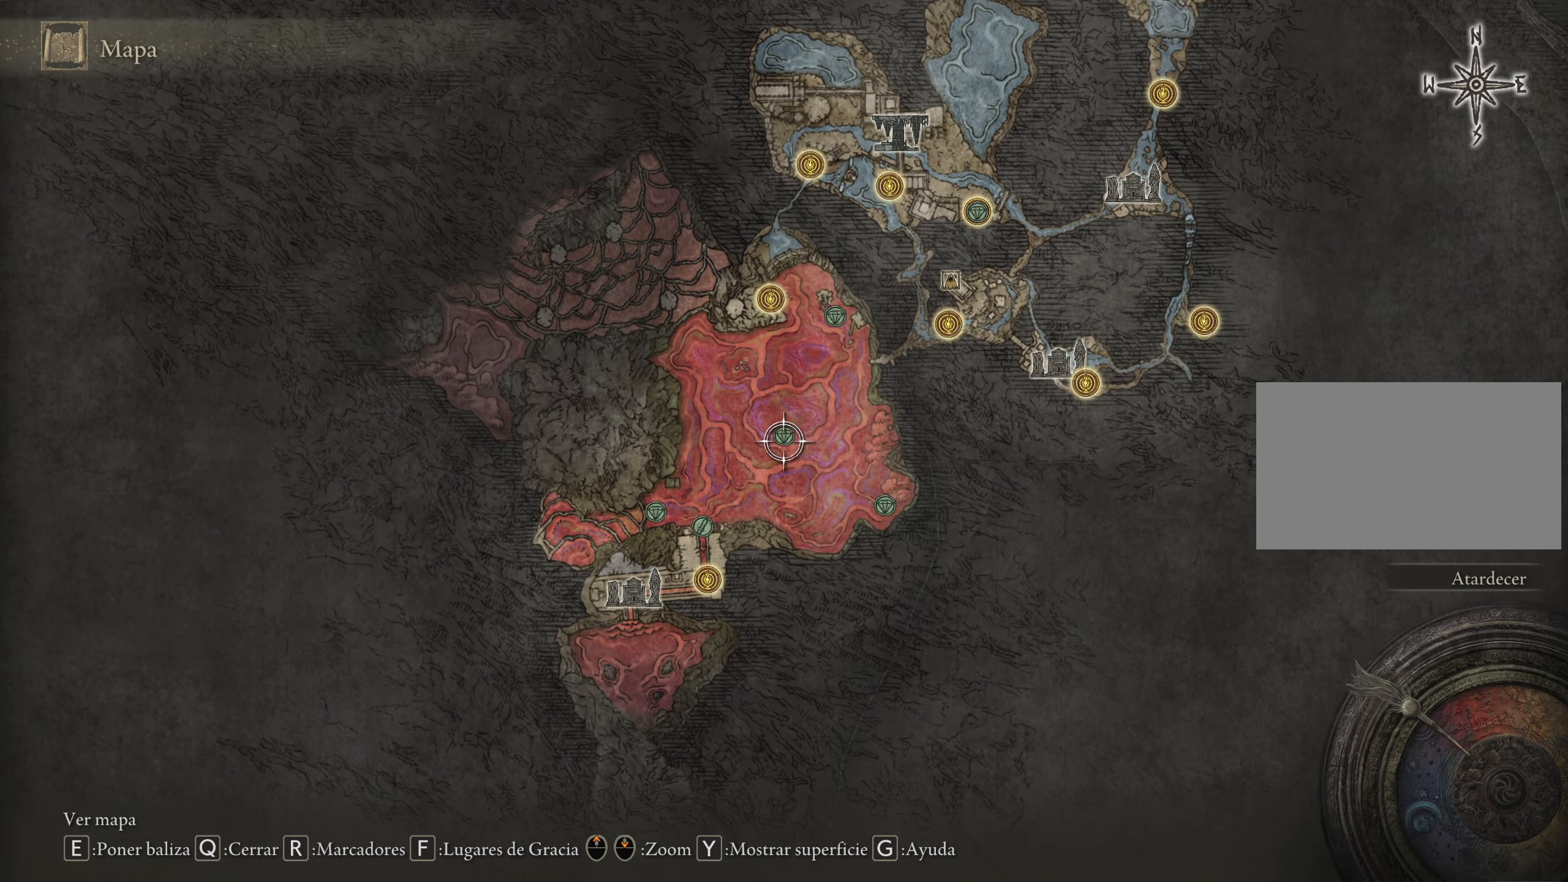
{"keys": [], "mouse": [], "events": [[333, "a", "up"], [383, "s", "up"]]}
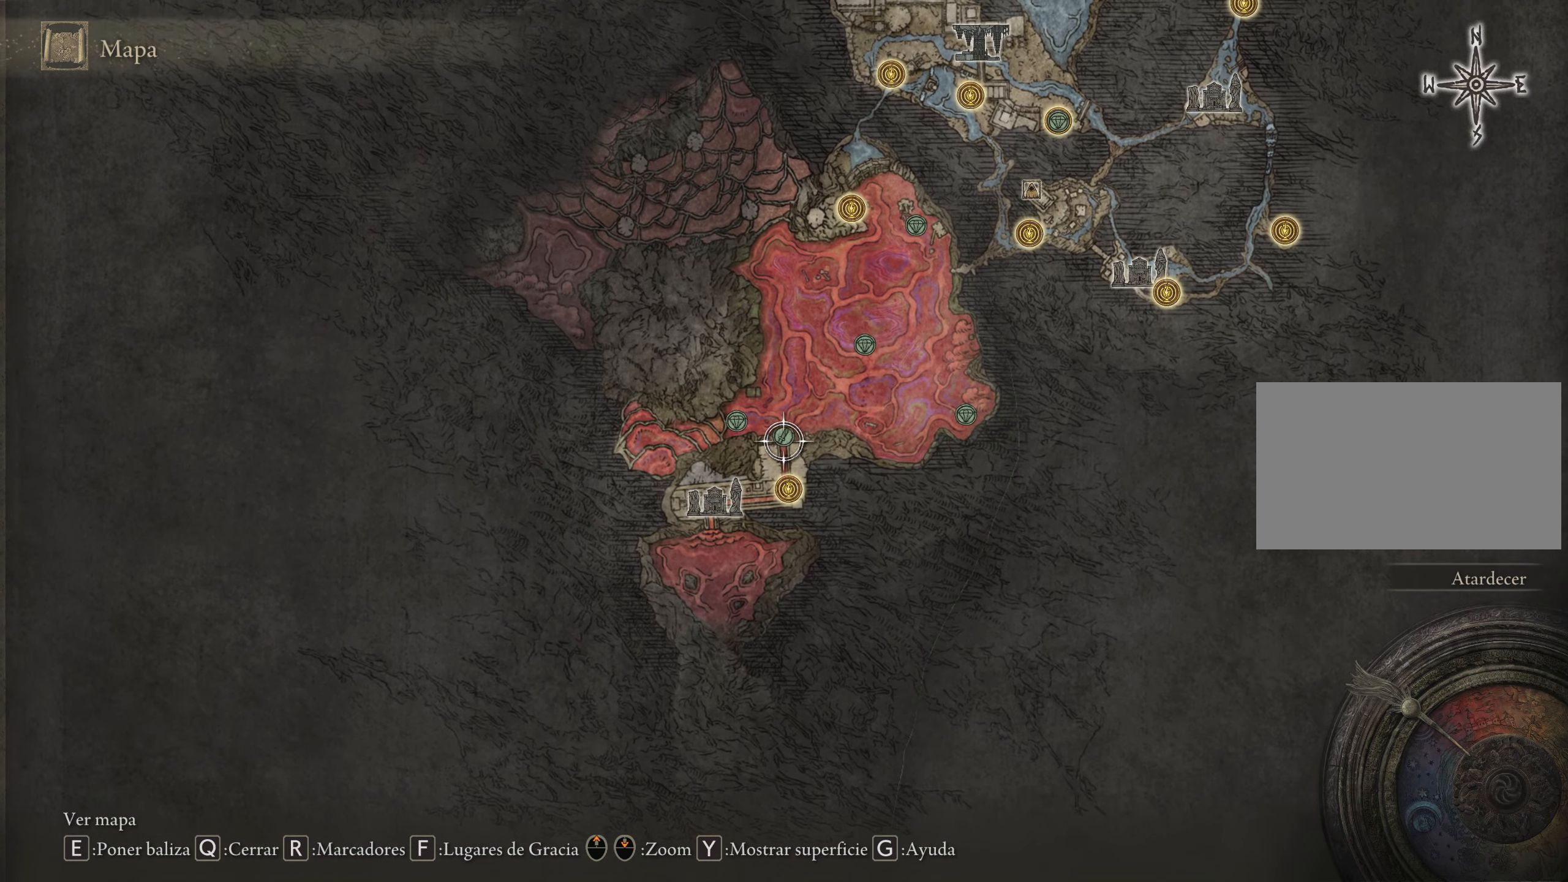
{"keys": [], "mouse": [], "events": [[350, "mouse_wheel", "down"], [450, "mouse_wheel", "up"]]}
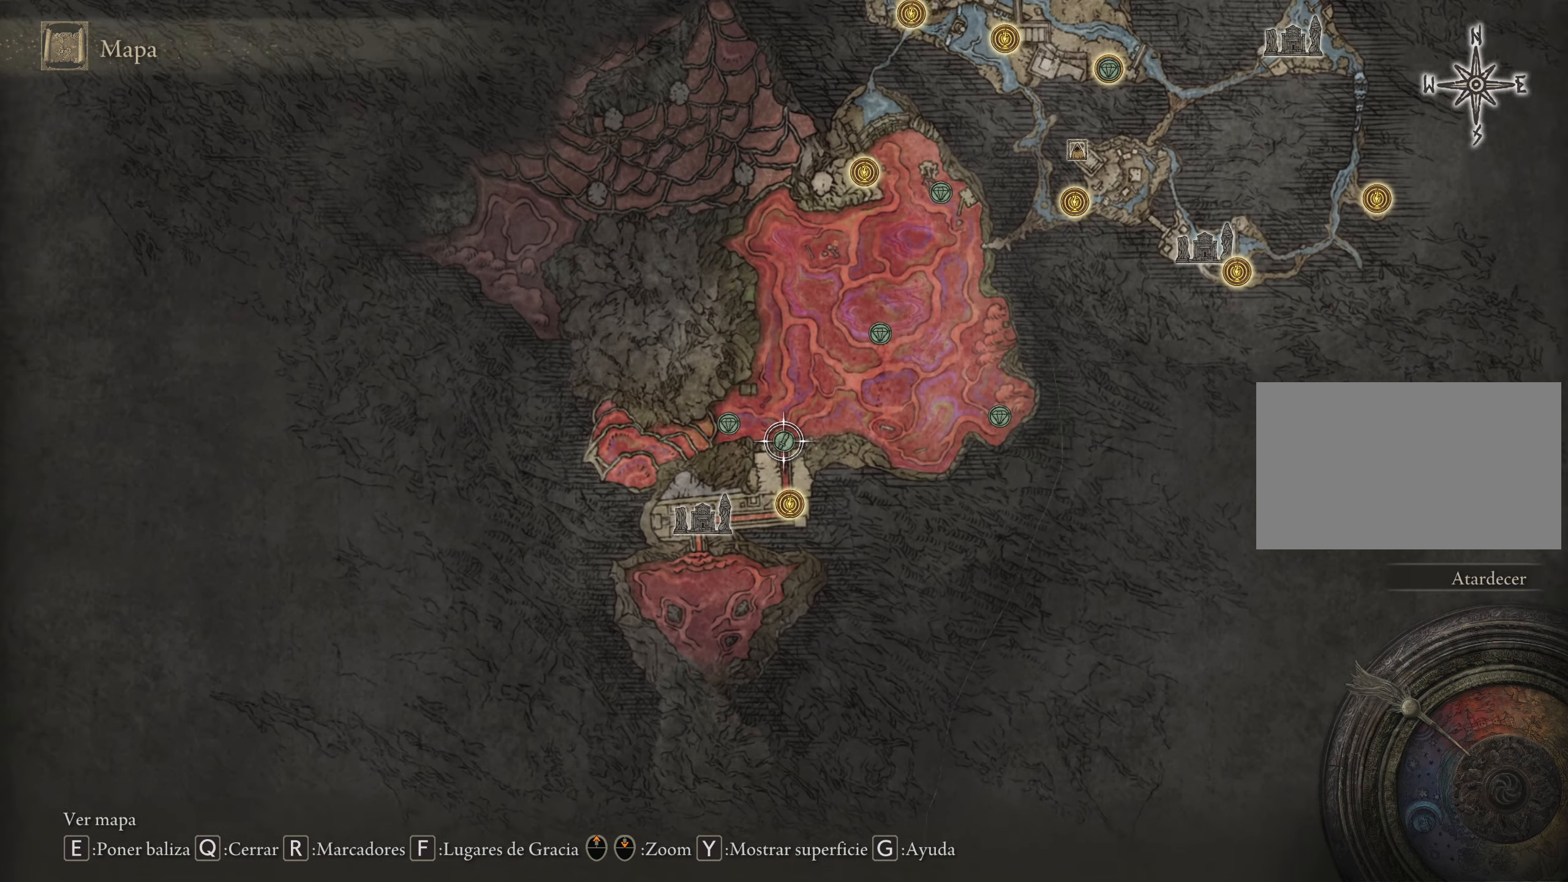
{"keys": [], "mouse": [], "events": []}
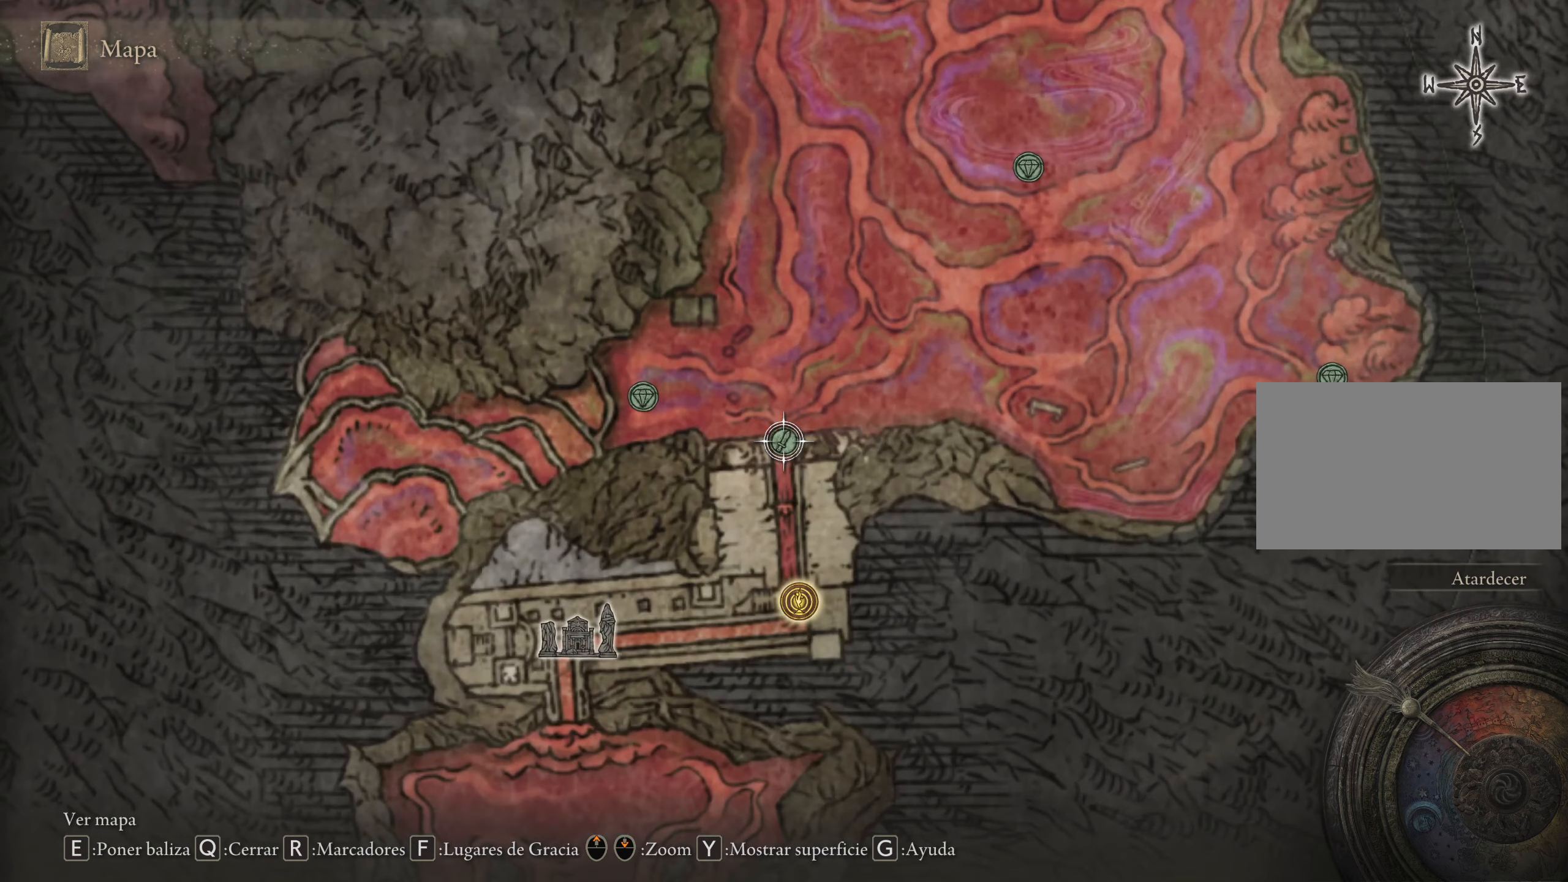
{"keys": [], "mouse": [], "events": [[100, "mouse_wheel", "down"], [183, "mouse_wheel", "up"]]}
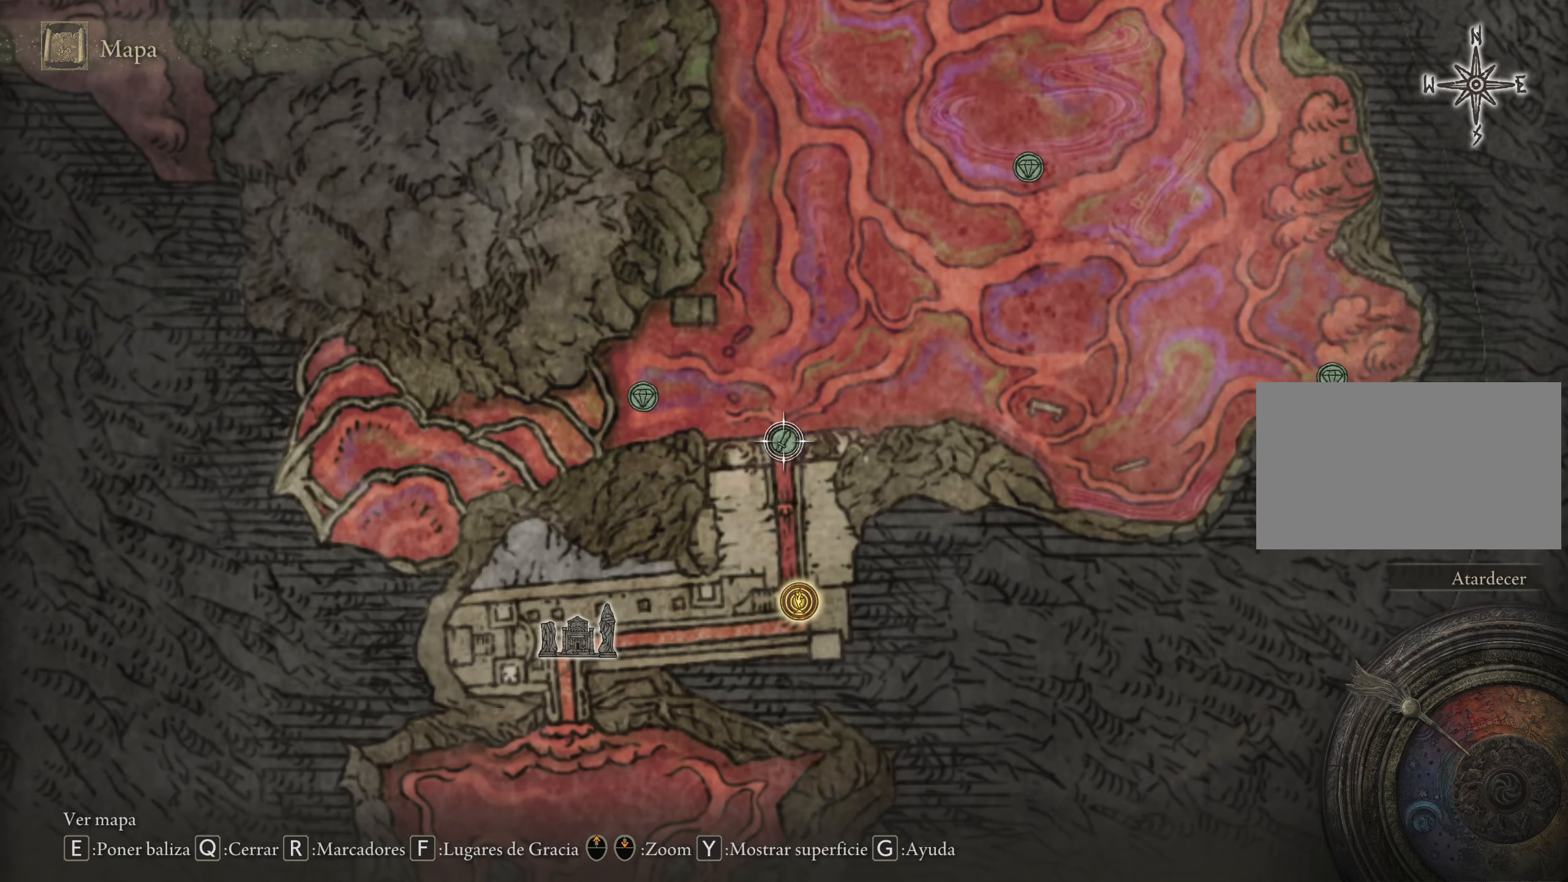
{"keys": [], "mouse": [], "events": []}
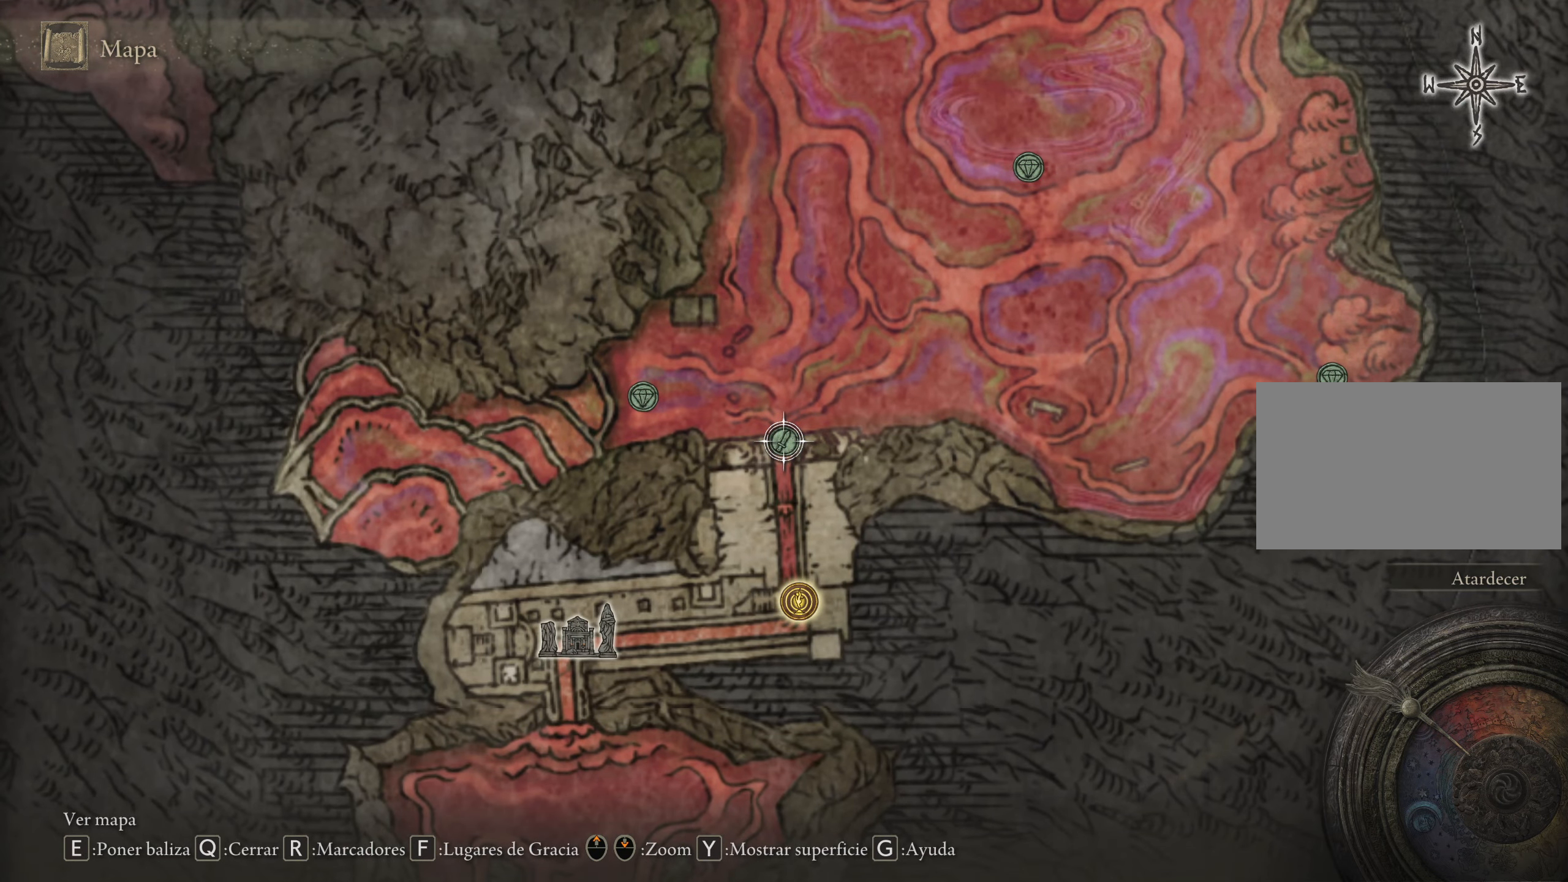
{"keys": ["s"], "mouse": [], "events": [[366, "s", "down"]]}
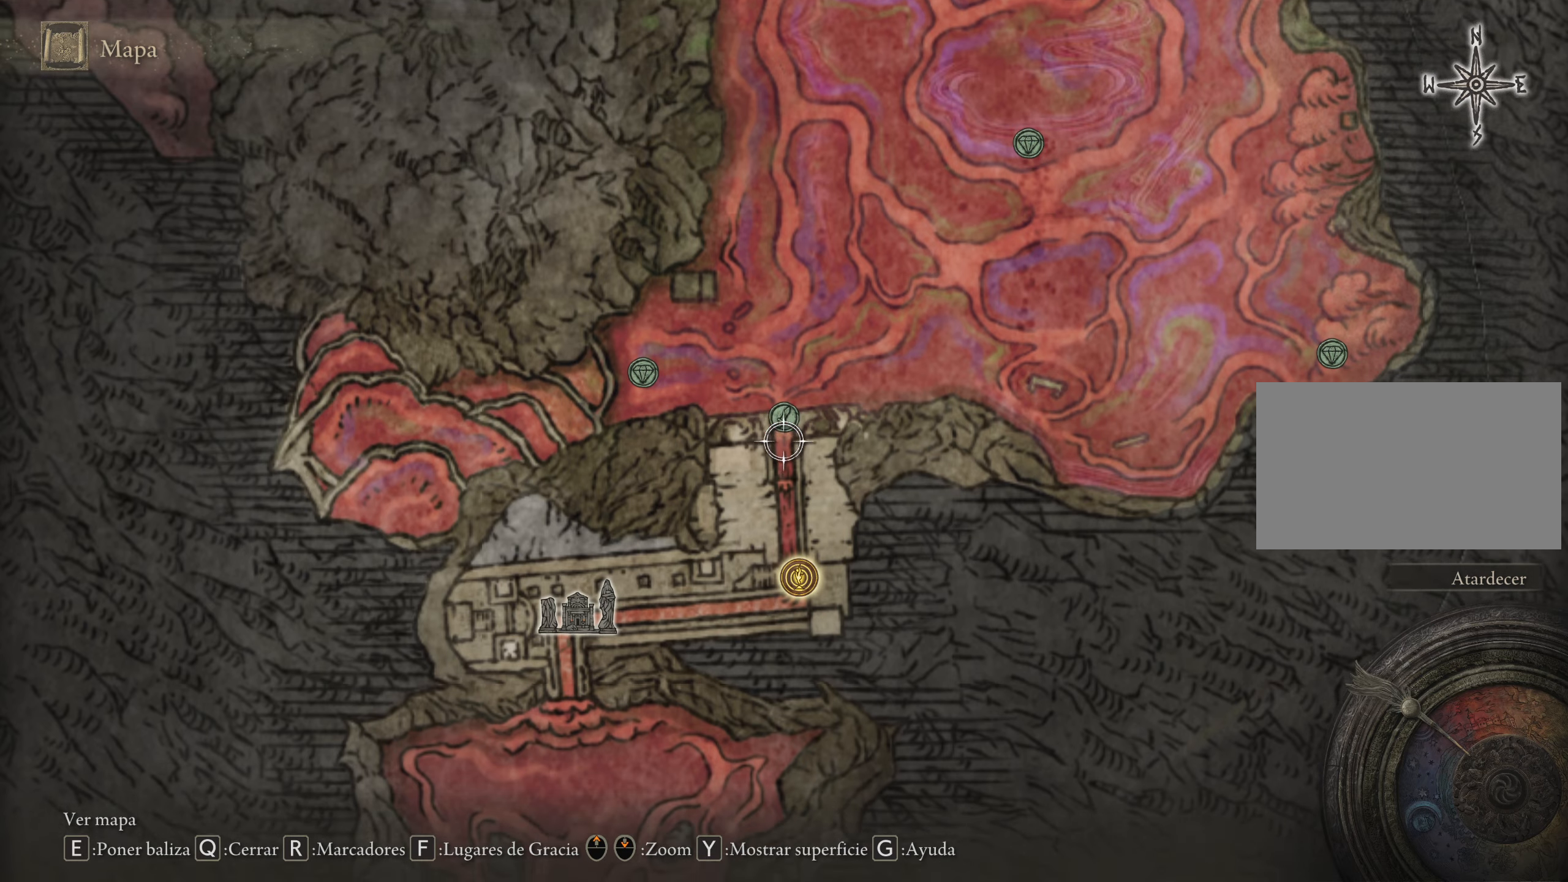
{"keys": [], "mouse": [], "events": [[367, "s", "up"]]}
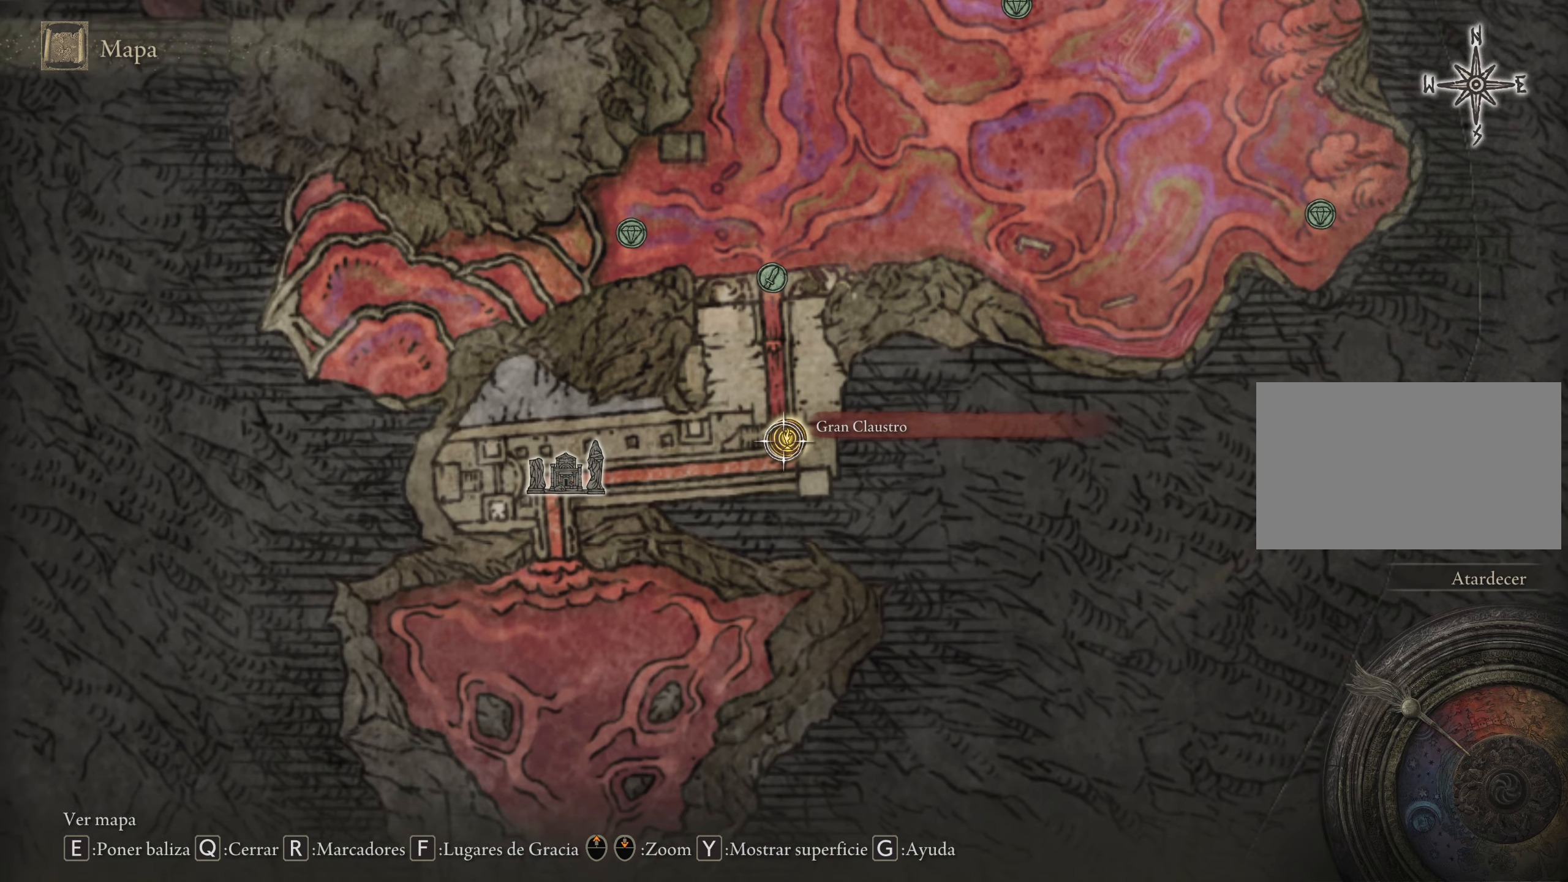
{"keys": [], "mouse": [], "events": []}
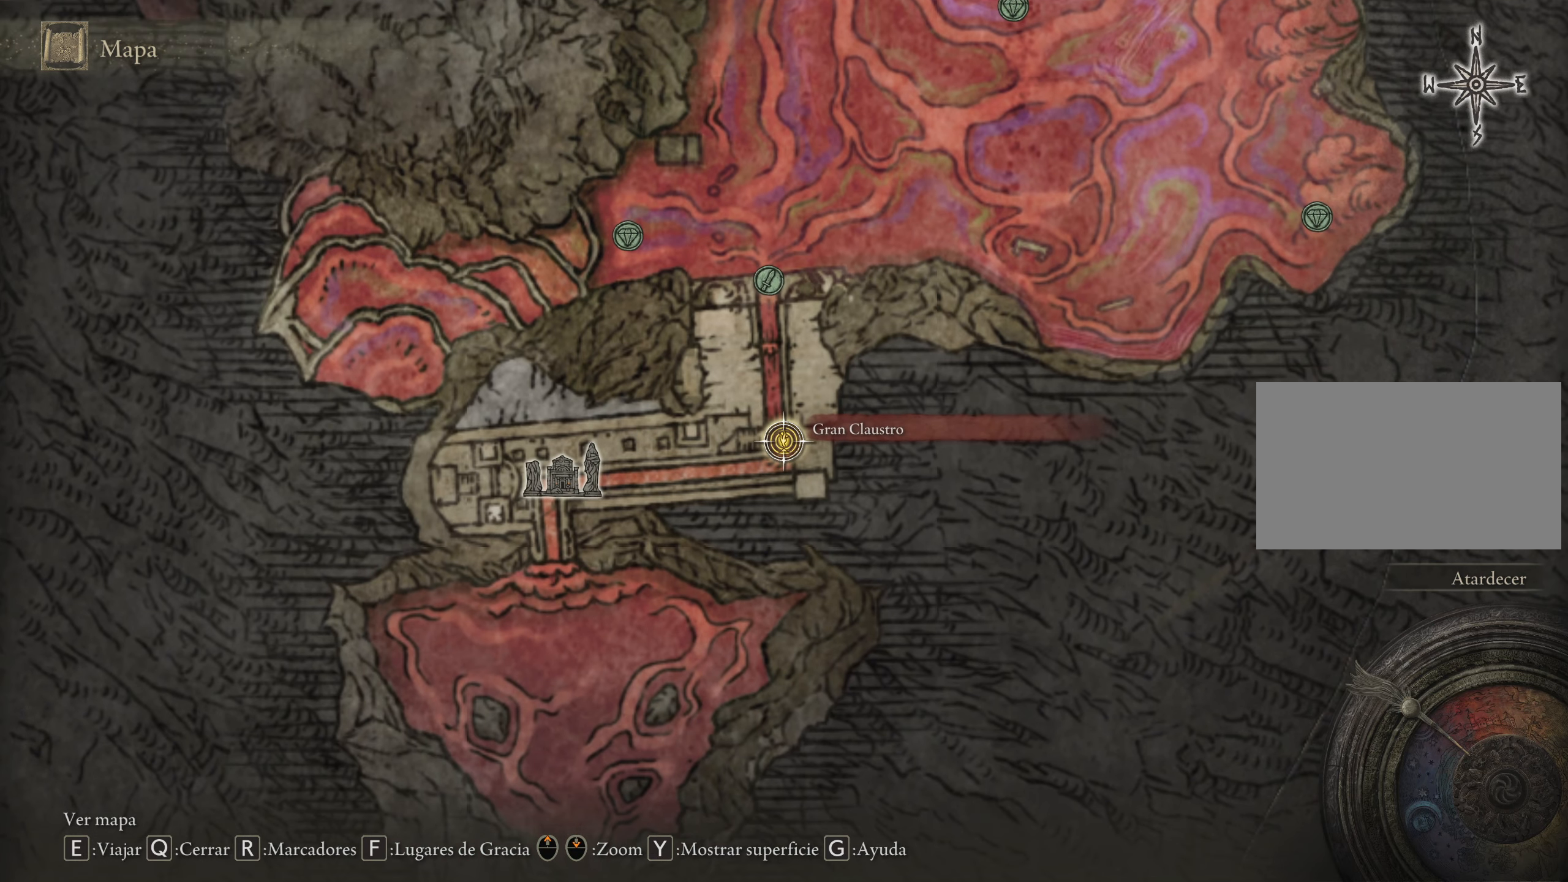
{"keys": ["w"], "mouse": [], "events": [[417, "w", "down"]]}
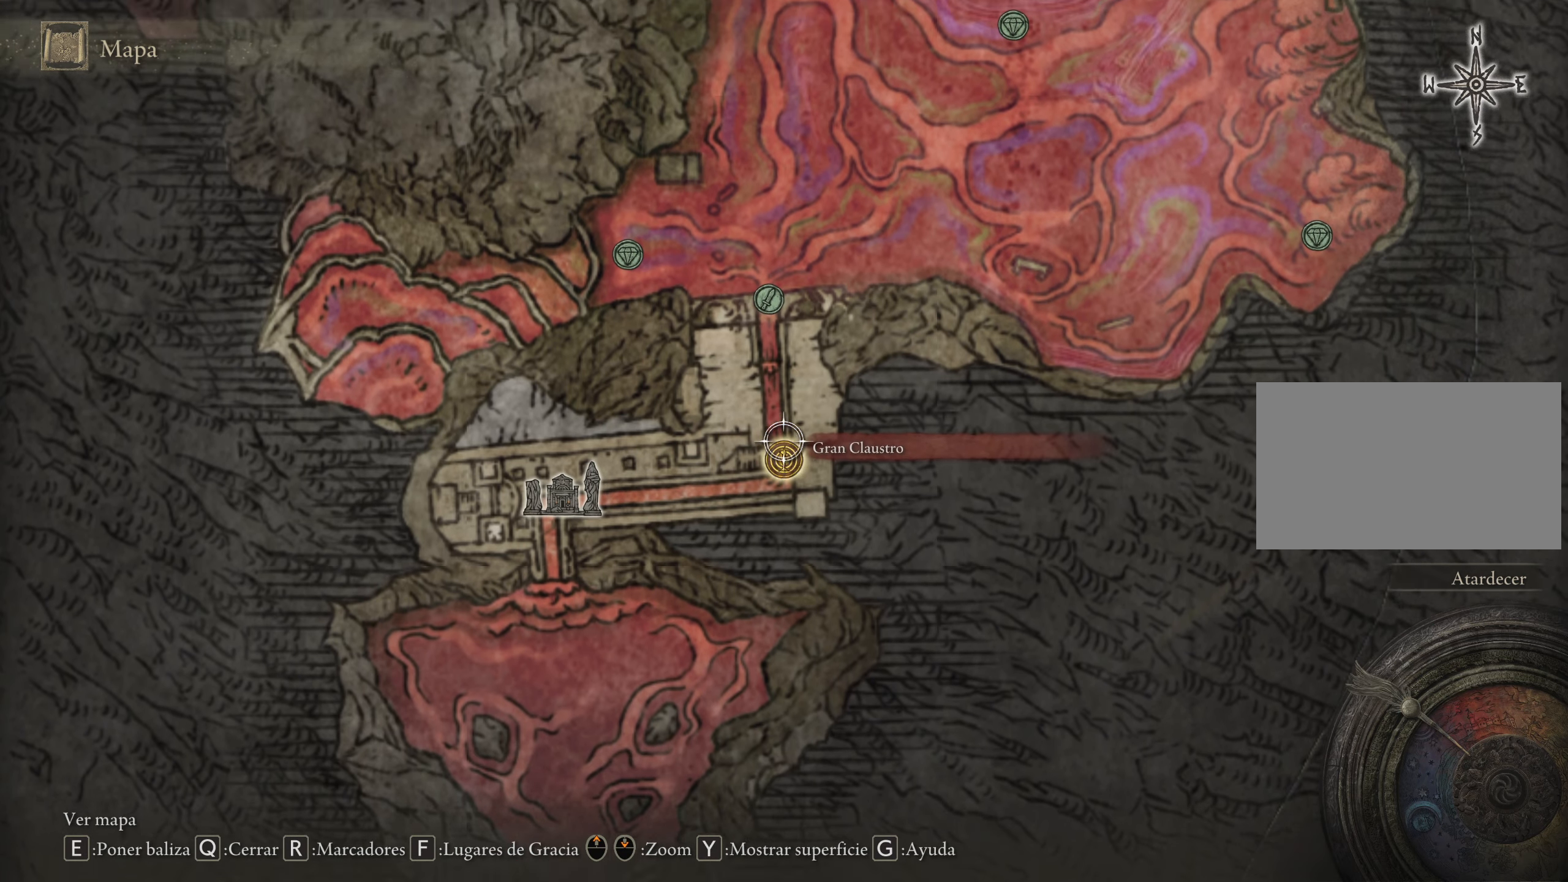
{"keys": [], "mouse": [], "events": [[367, "w", "up"]]}
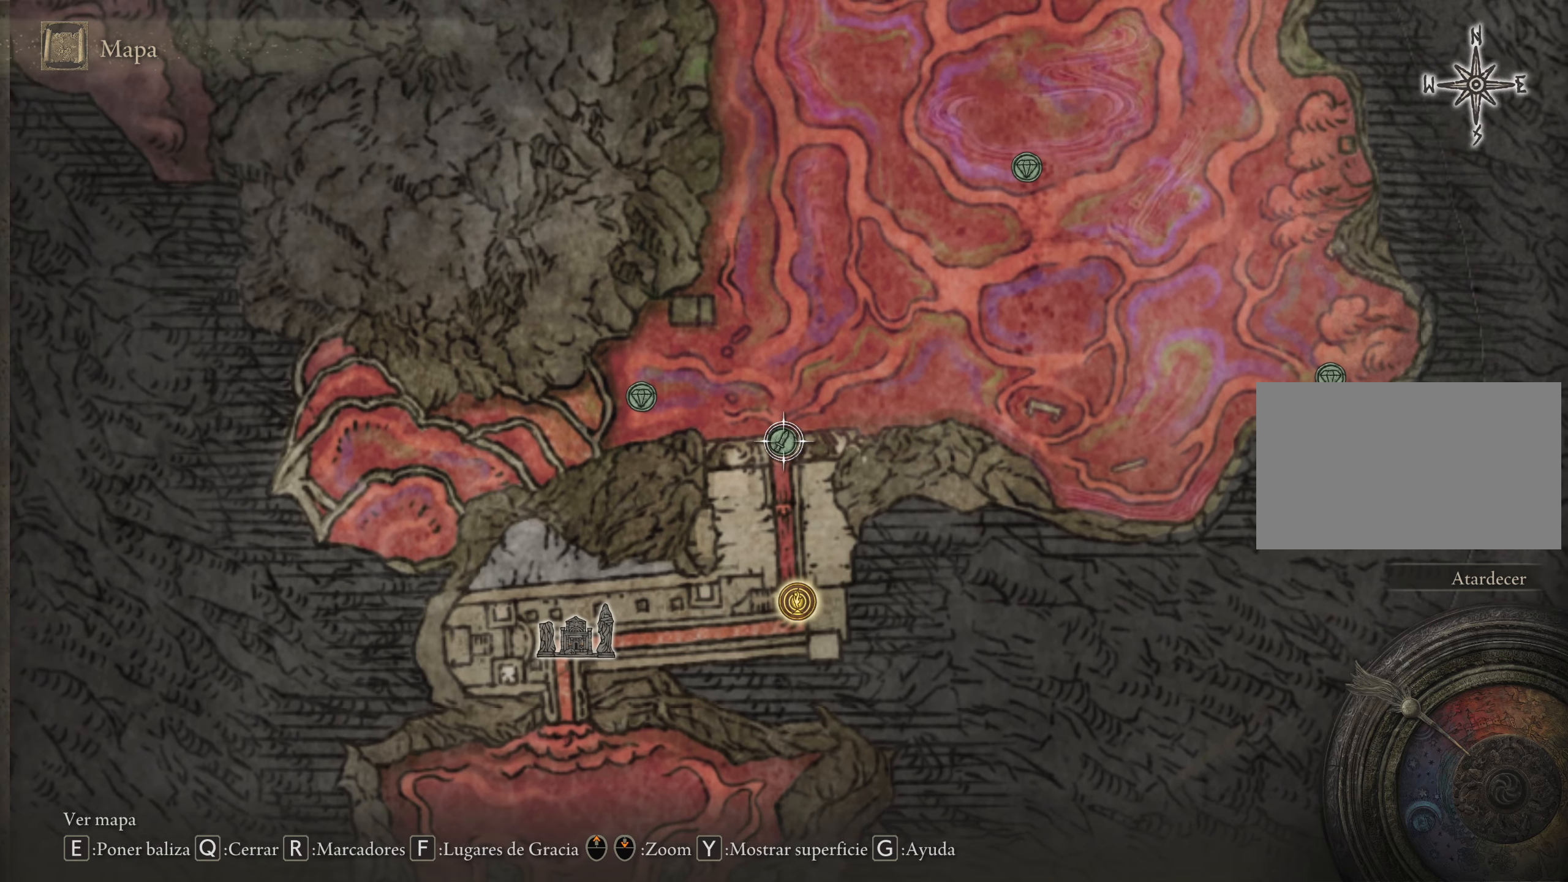
{"keys": [], "mouse": [], "events": []}
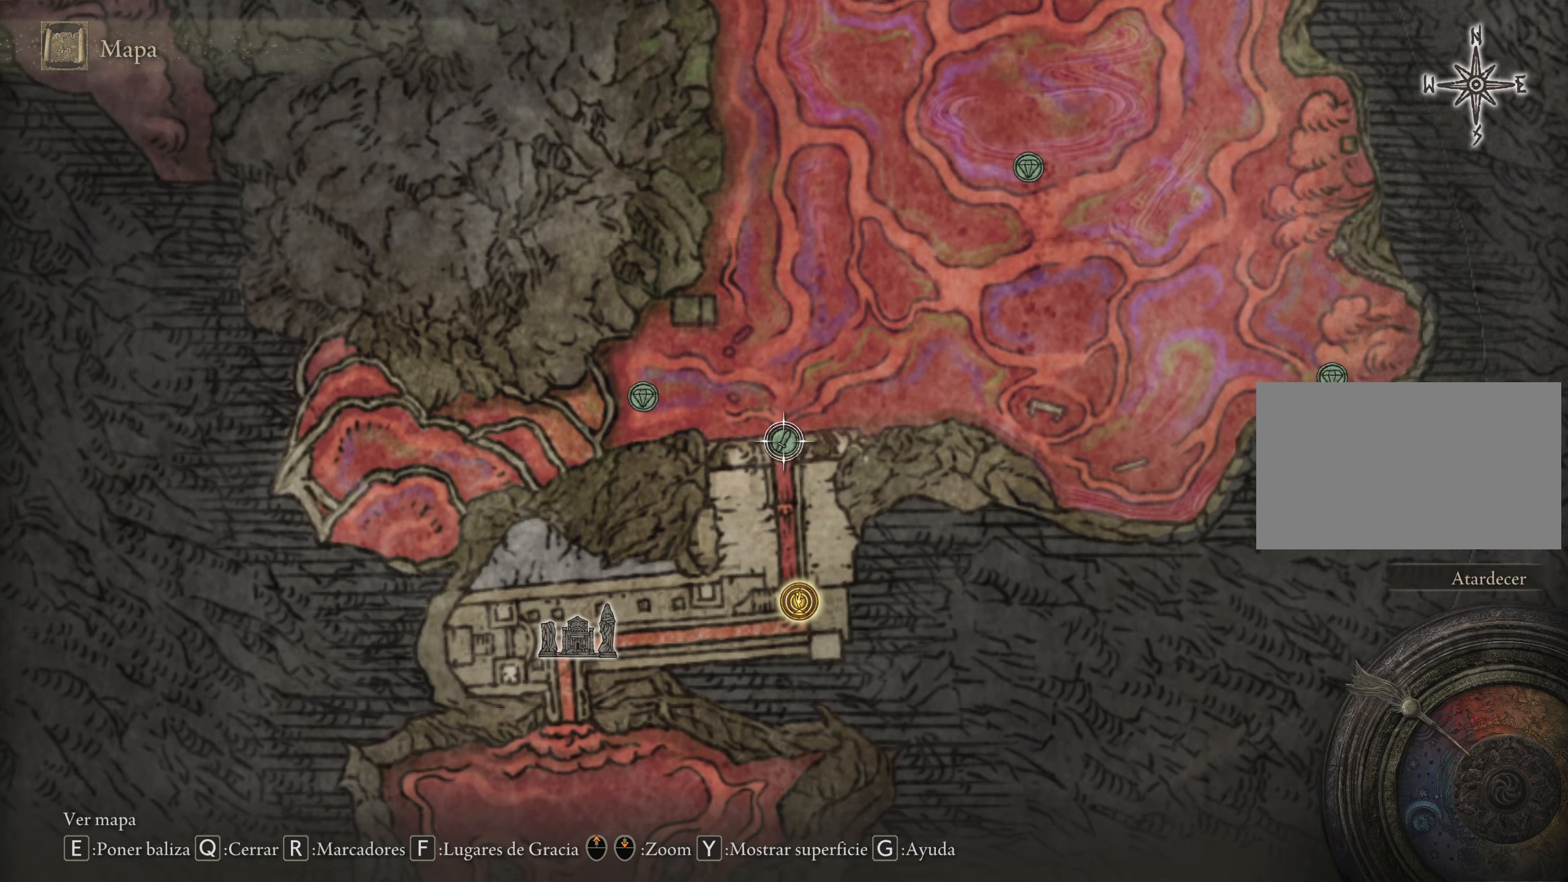
{"keys": [], "mouse": [], "events": [[134, "r", "down"], [267, "r", "up"]]}
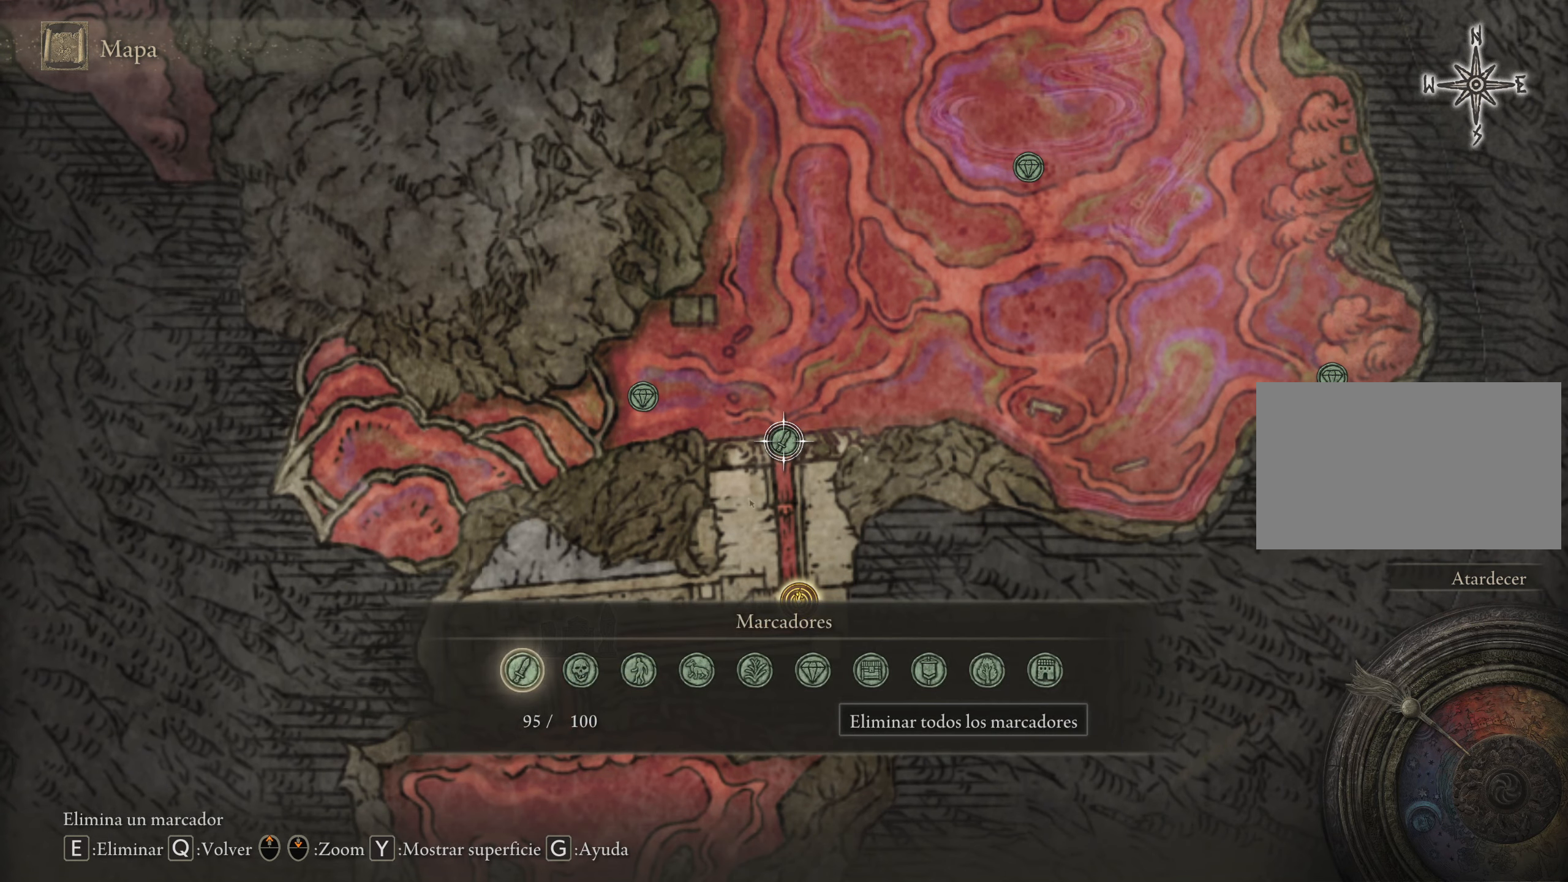
{"keys": [], "mouse": [], "events": []}
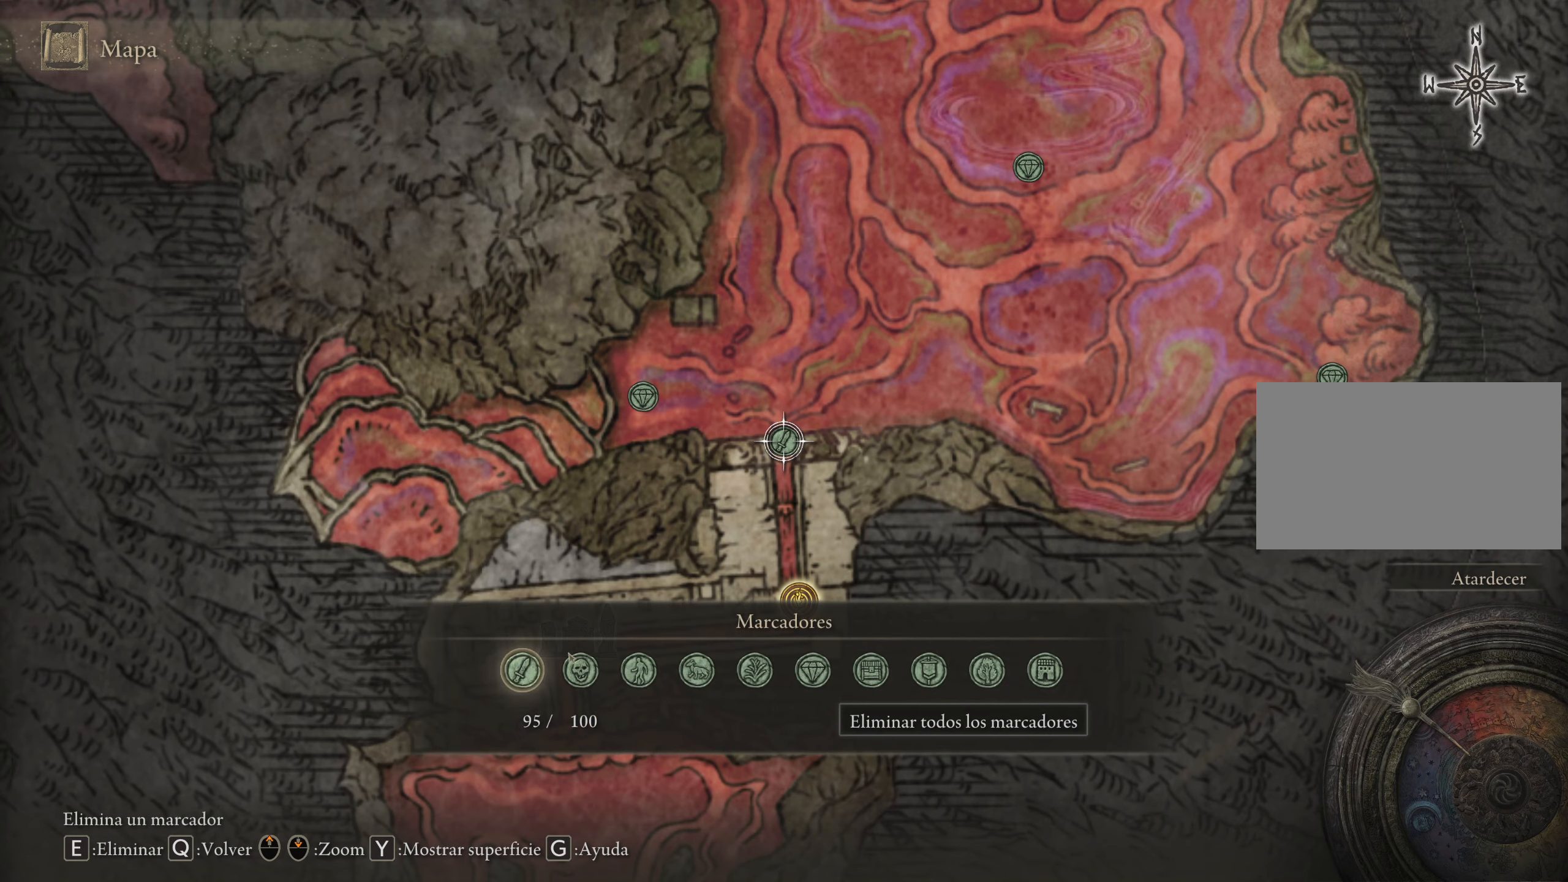
{"keys": [], "mouse": [], "events": [[300, "mouse_left", "down"], [400, "mouse_left", "up"]]}
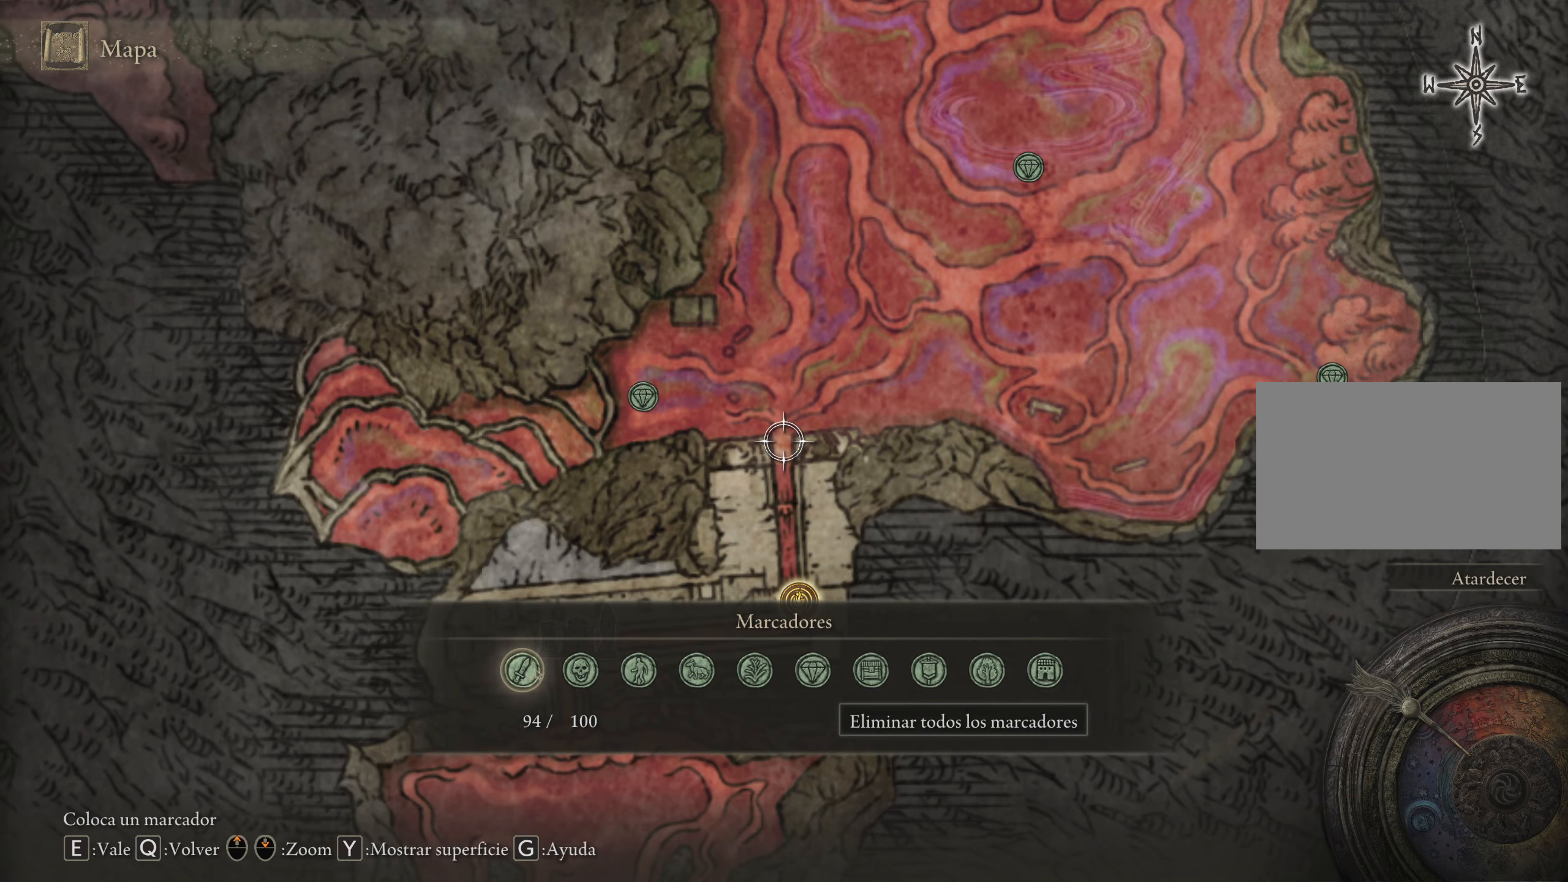
{"keys": [], "mouse": [], "events": []}
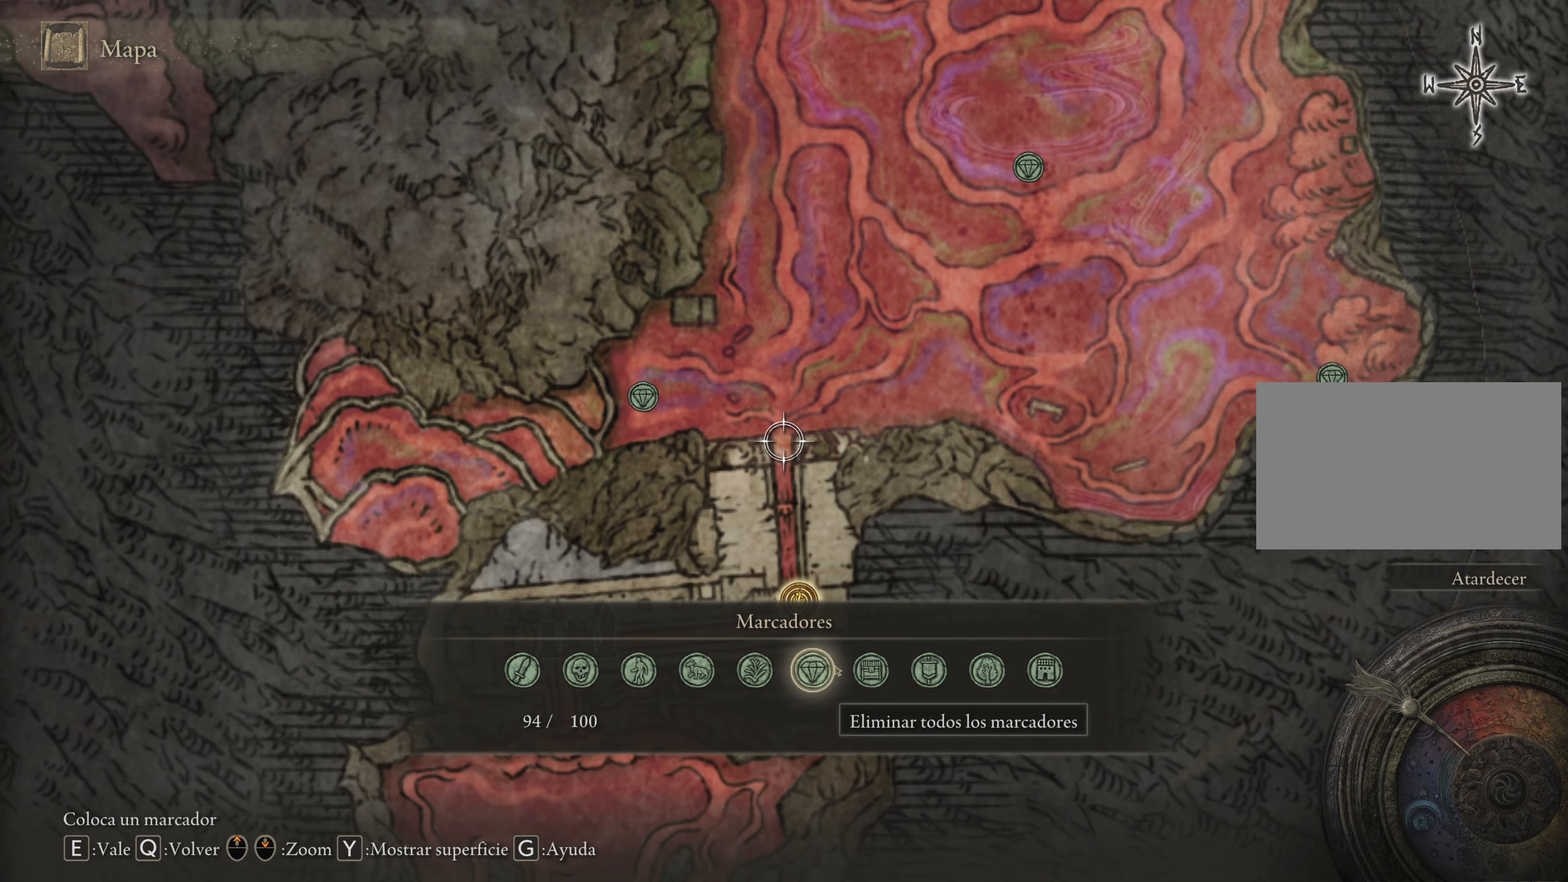
{"keys": [], "mouse": [], "events": [[184, "mouse_left", "down"], [234, "mouse_left", "up"]]}
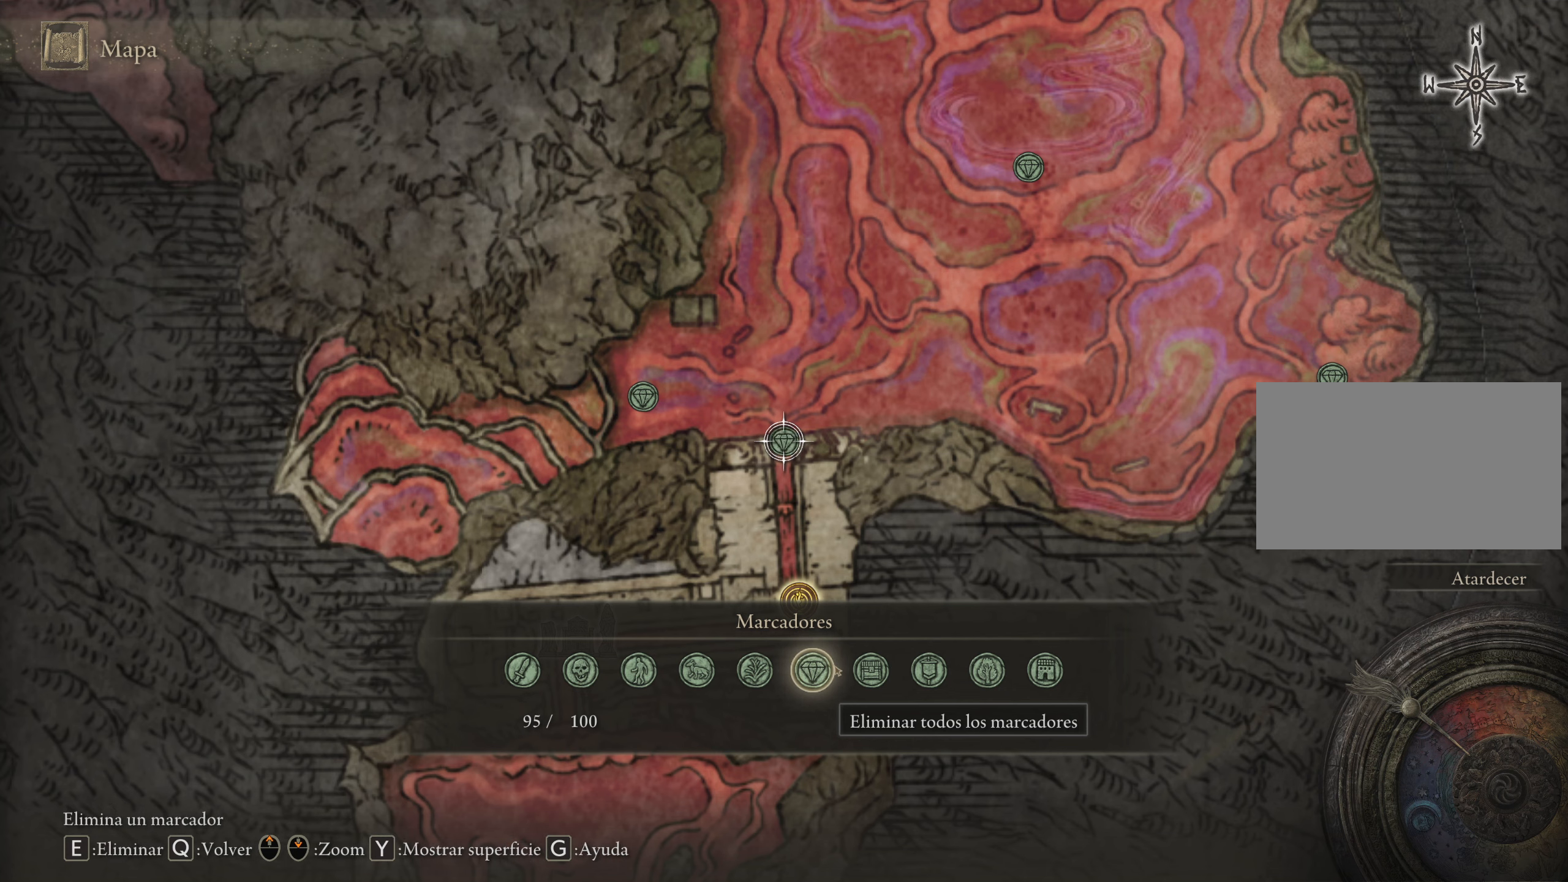
{"keys": ["s"], "mouse": [], "events": [[150, "s", "down"]]}
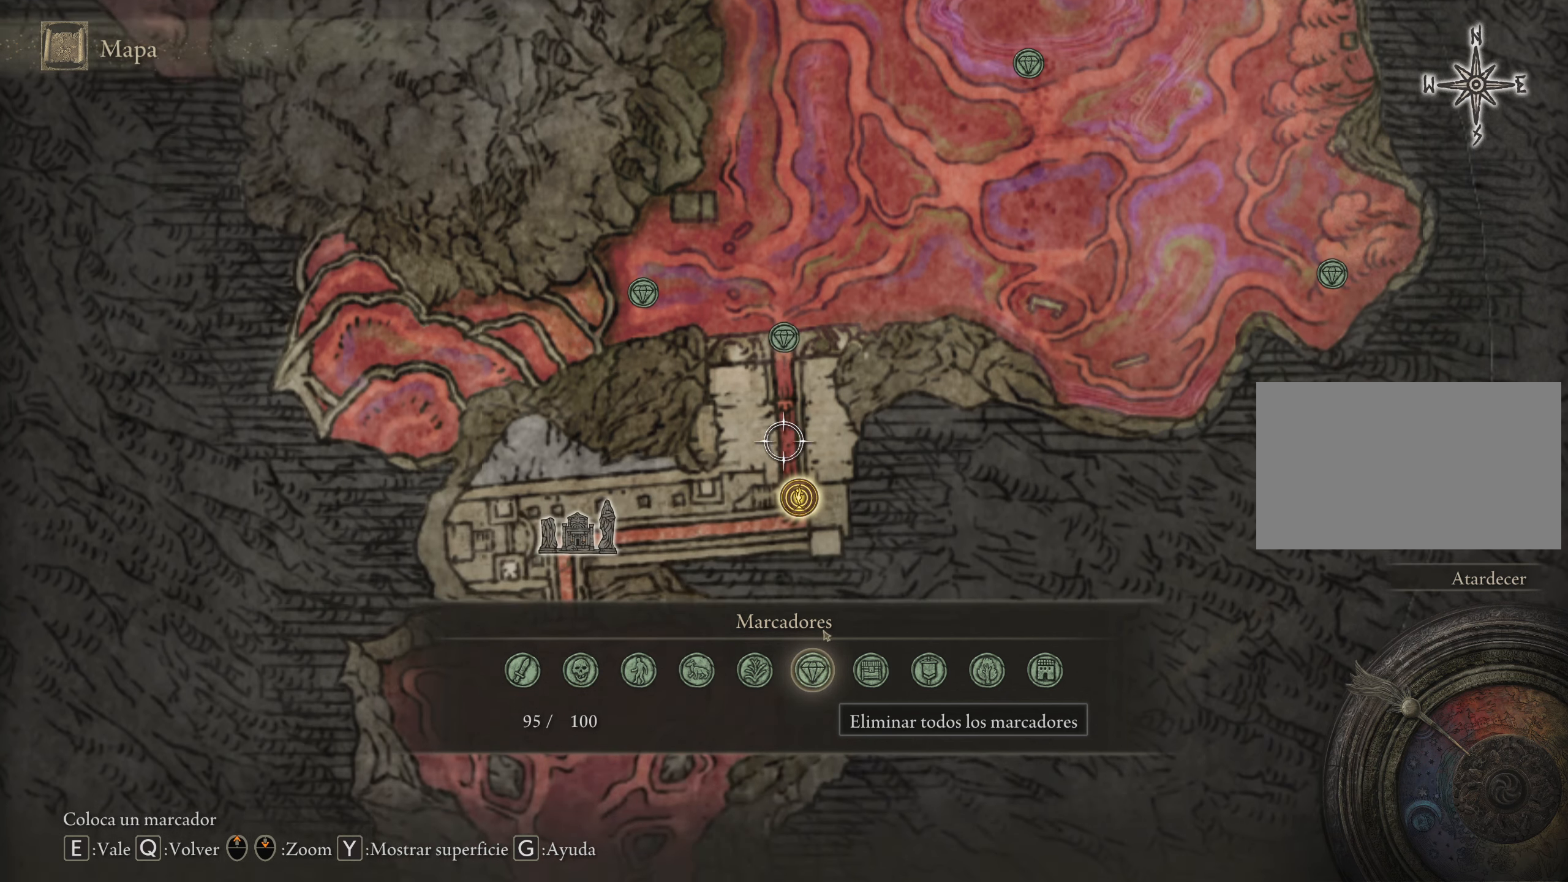
{"keys": [], "mouse": [], "events": [[266, "s", "up"]]}
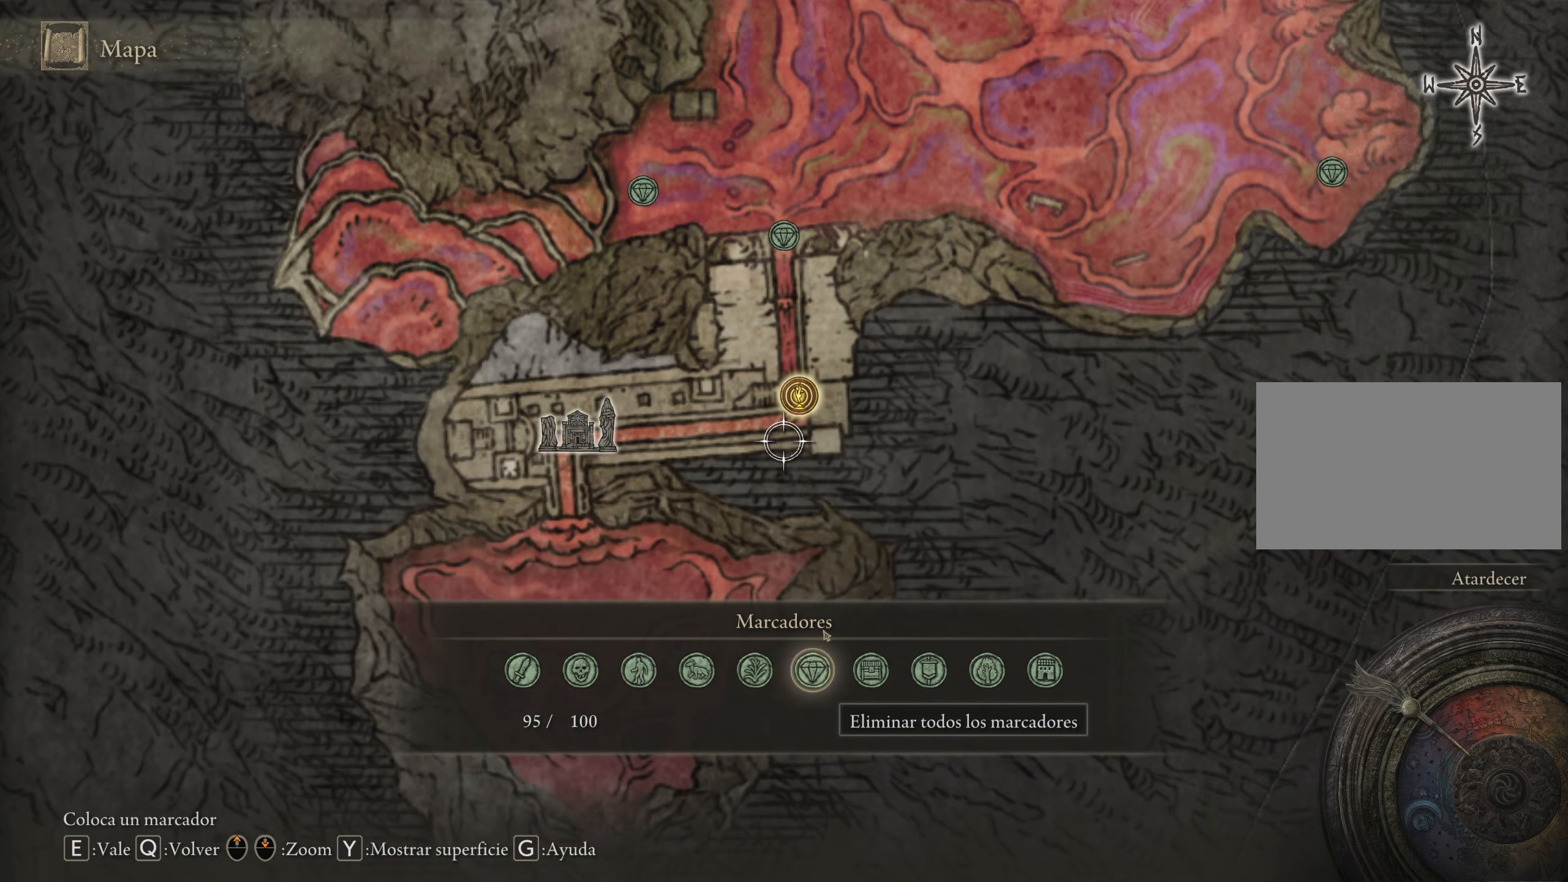
{"keys": [], "mouse": [], "events": [[100, "w", "down"], [183, "w", "up"]]}
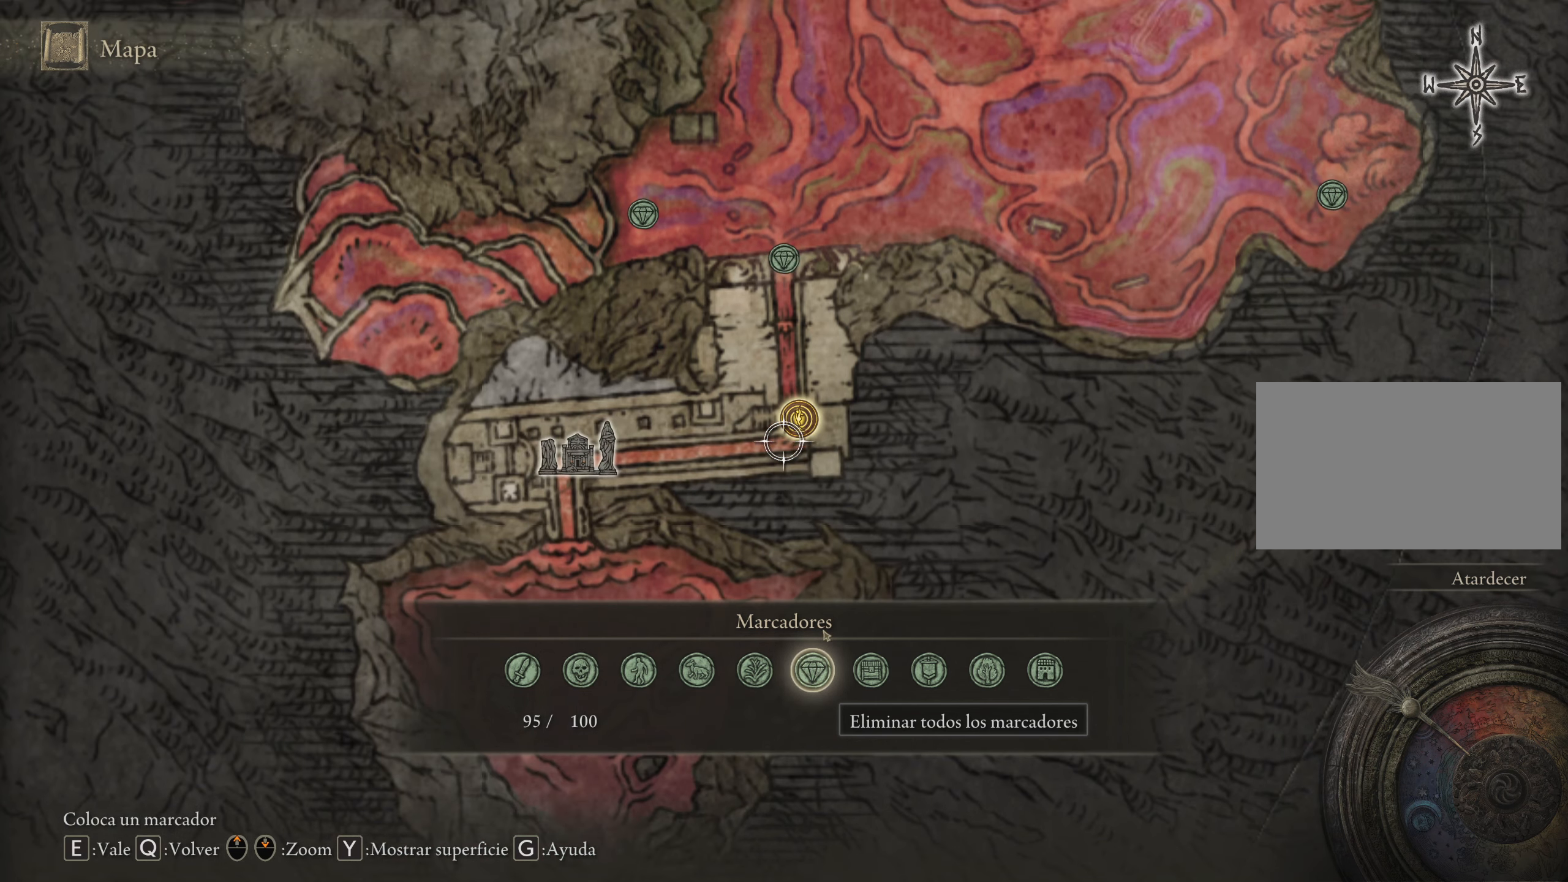
{"keys": [], "mouse": [], "events": [[16, "d", "down"], [66, "d", "up"], [116, "w", "down"], [200, "w", "up"]]}
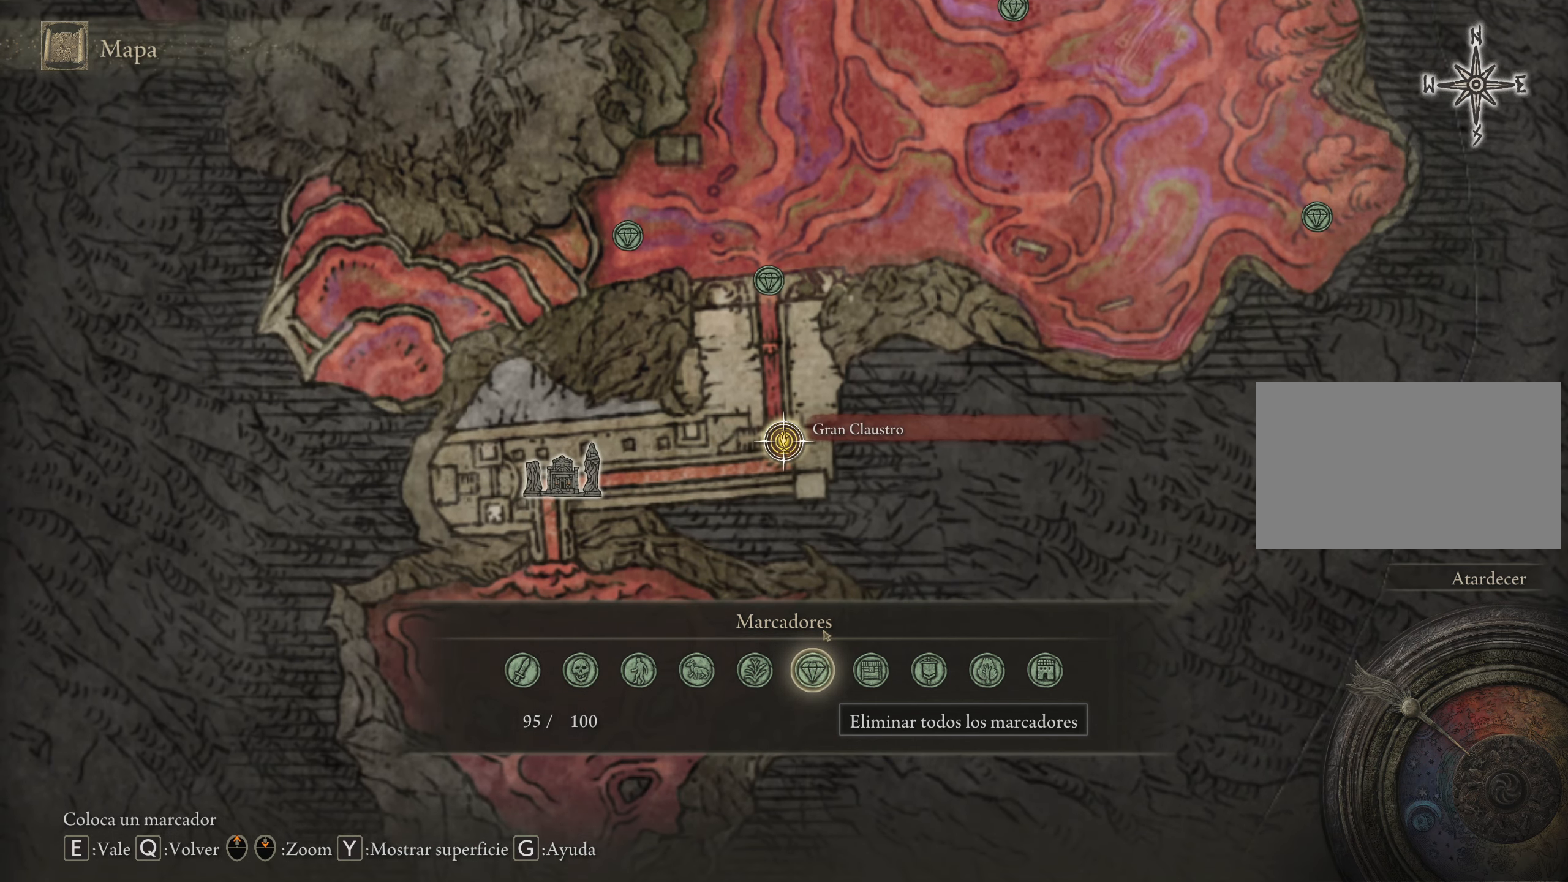
{"keys": ["a", "s"], "mouse": [], "events": [[266, "s", "down"], [316, "a", "down"]]}
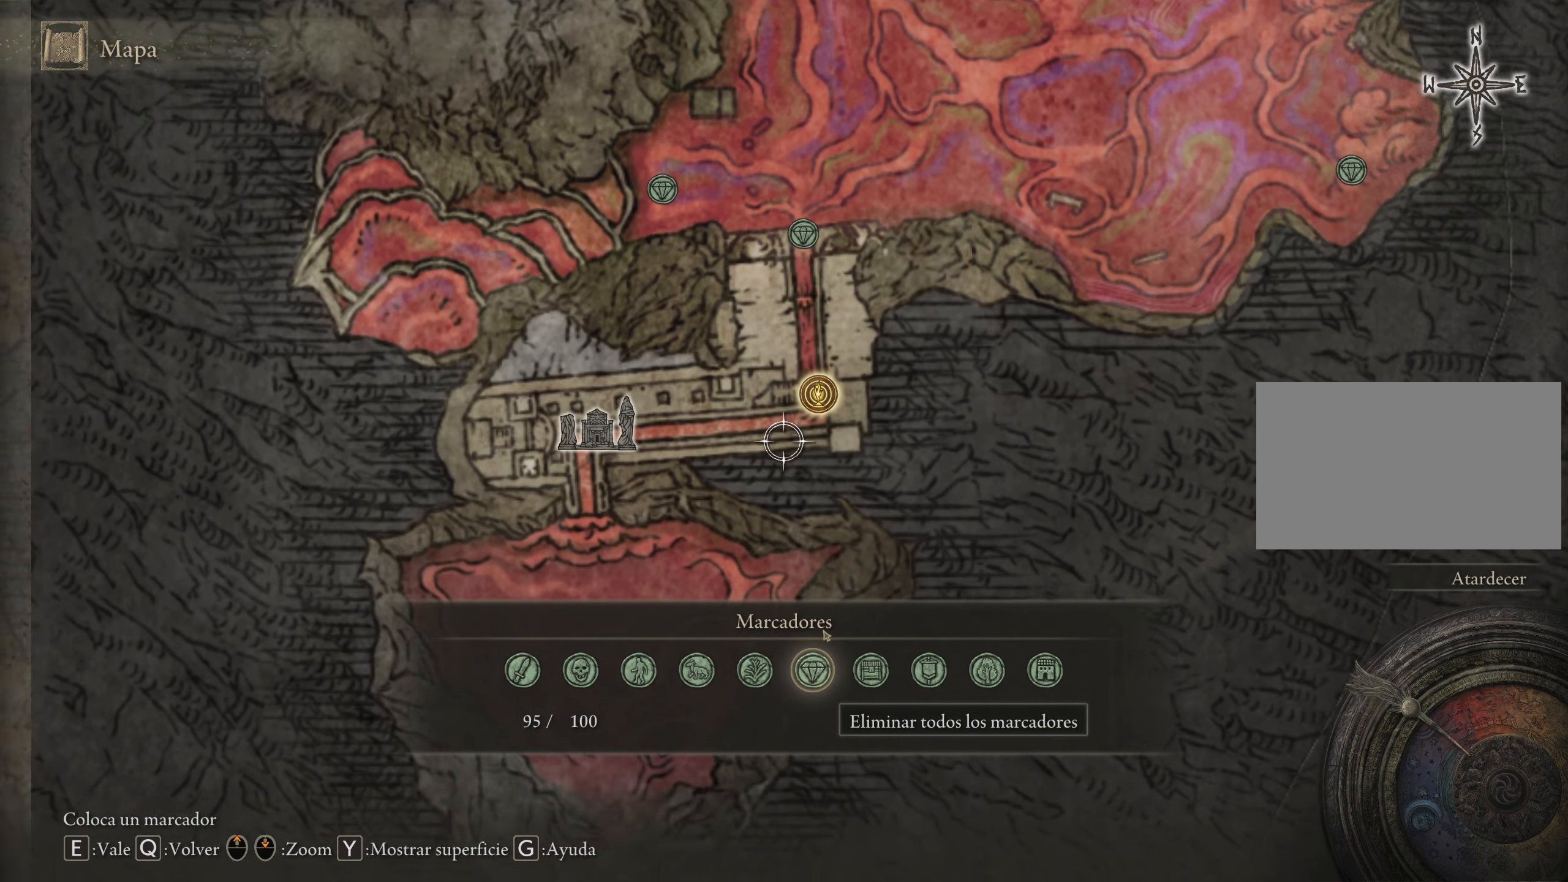
{"keys": ["a"], "mouse": [], "events": [[283, "s", "up"]]}
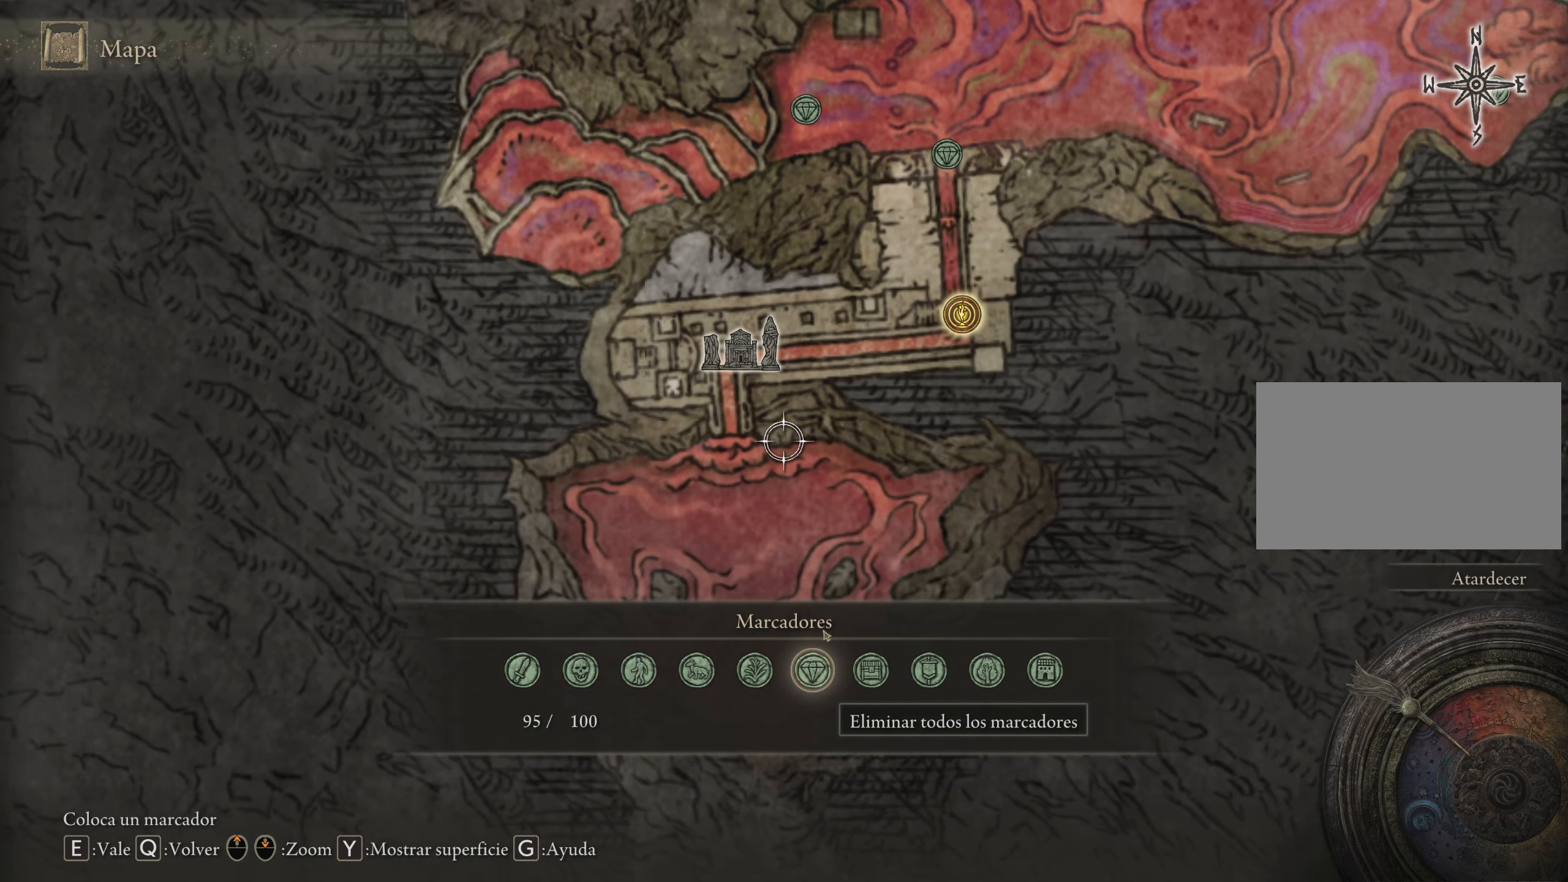
{"keys": ["s"], "mouse": [], "events": [[150, "s", "down"], [300, "a", "up"]]}
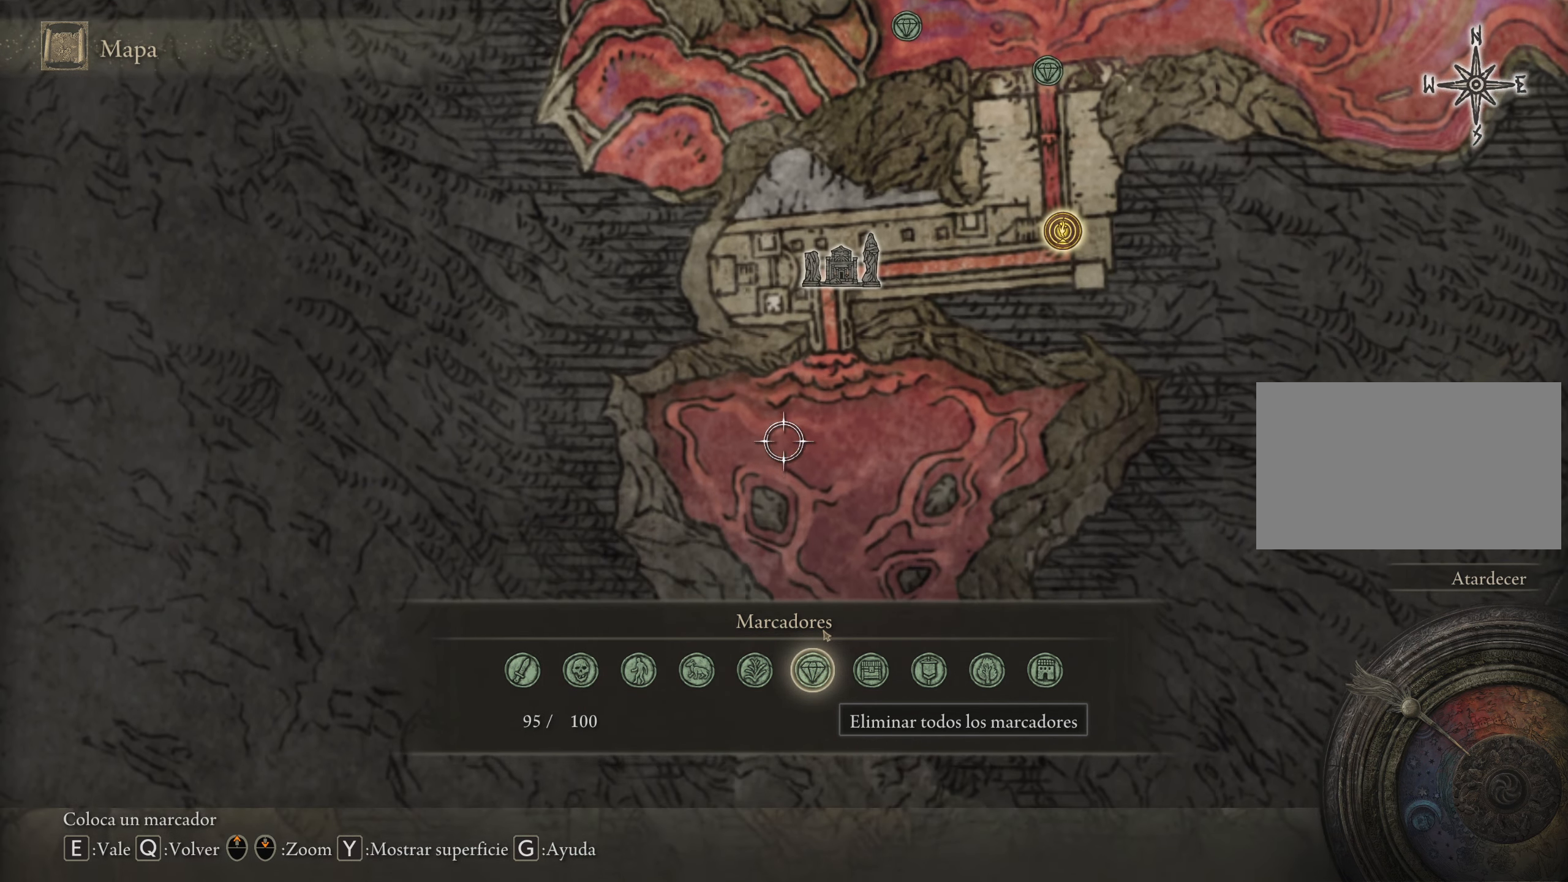
{"keys": ["w"], "mouse": [], "events": [[266, "s", "up"], [500, "w", "down"]]}
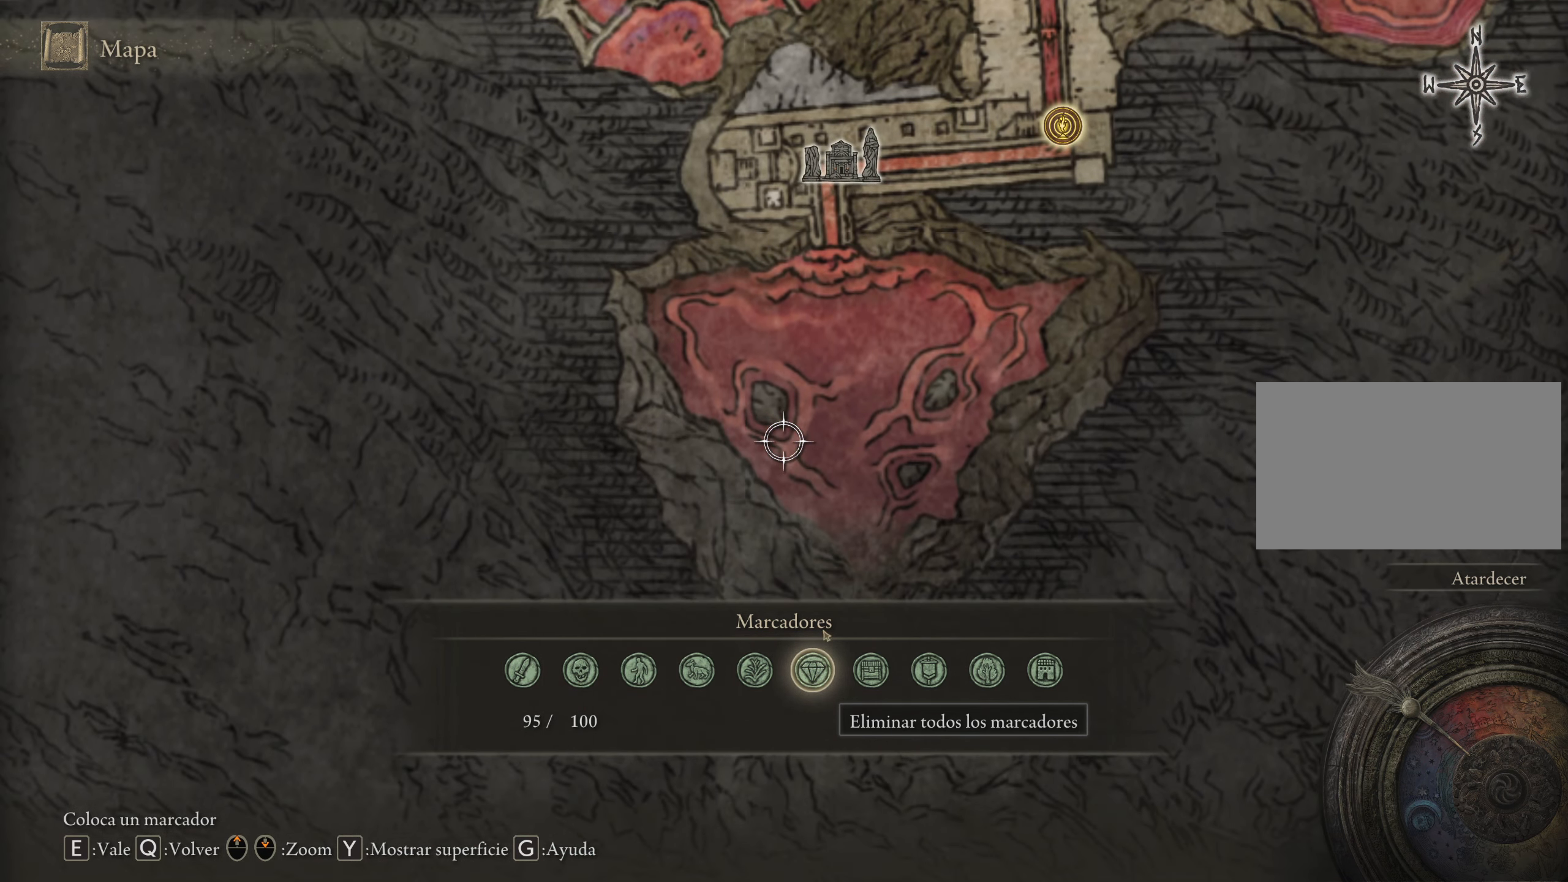
{"keys": ["w"], "mouse": [], "events": []}
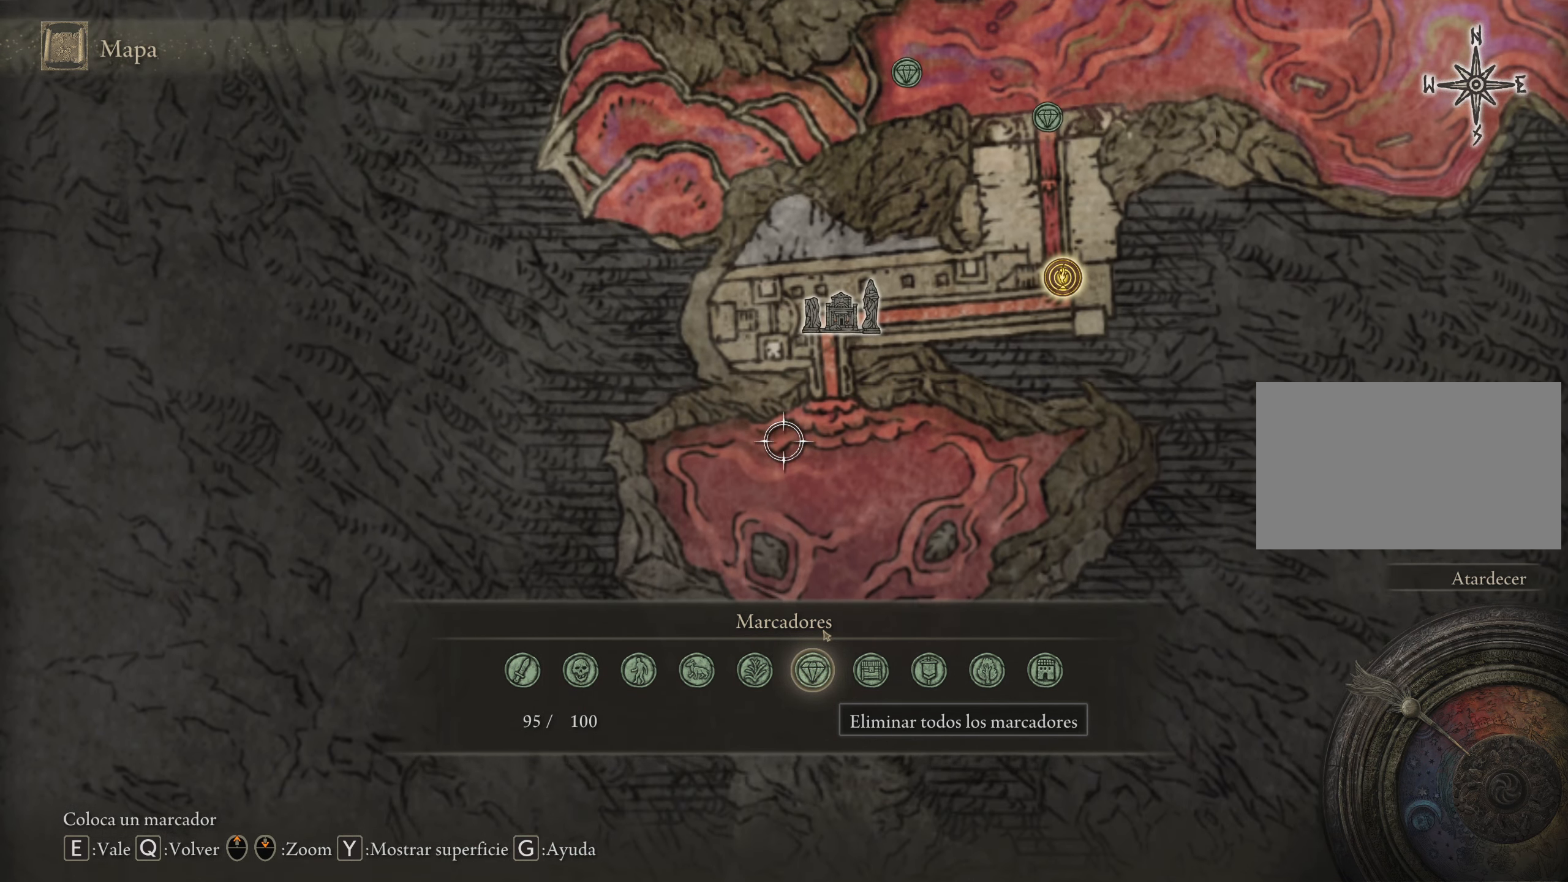
{"keys": [], "mouse": [], "events": [[66, "d", "down"], [200, "d", "up"], [300, "w", "up"]]}
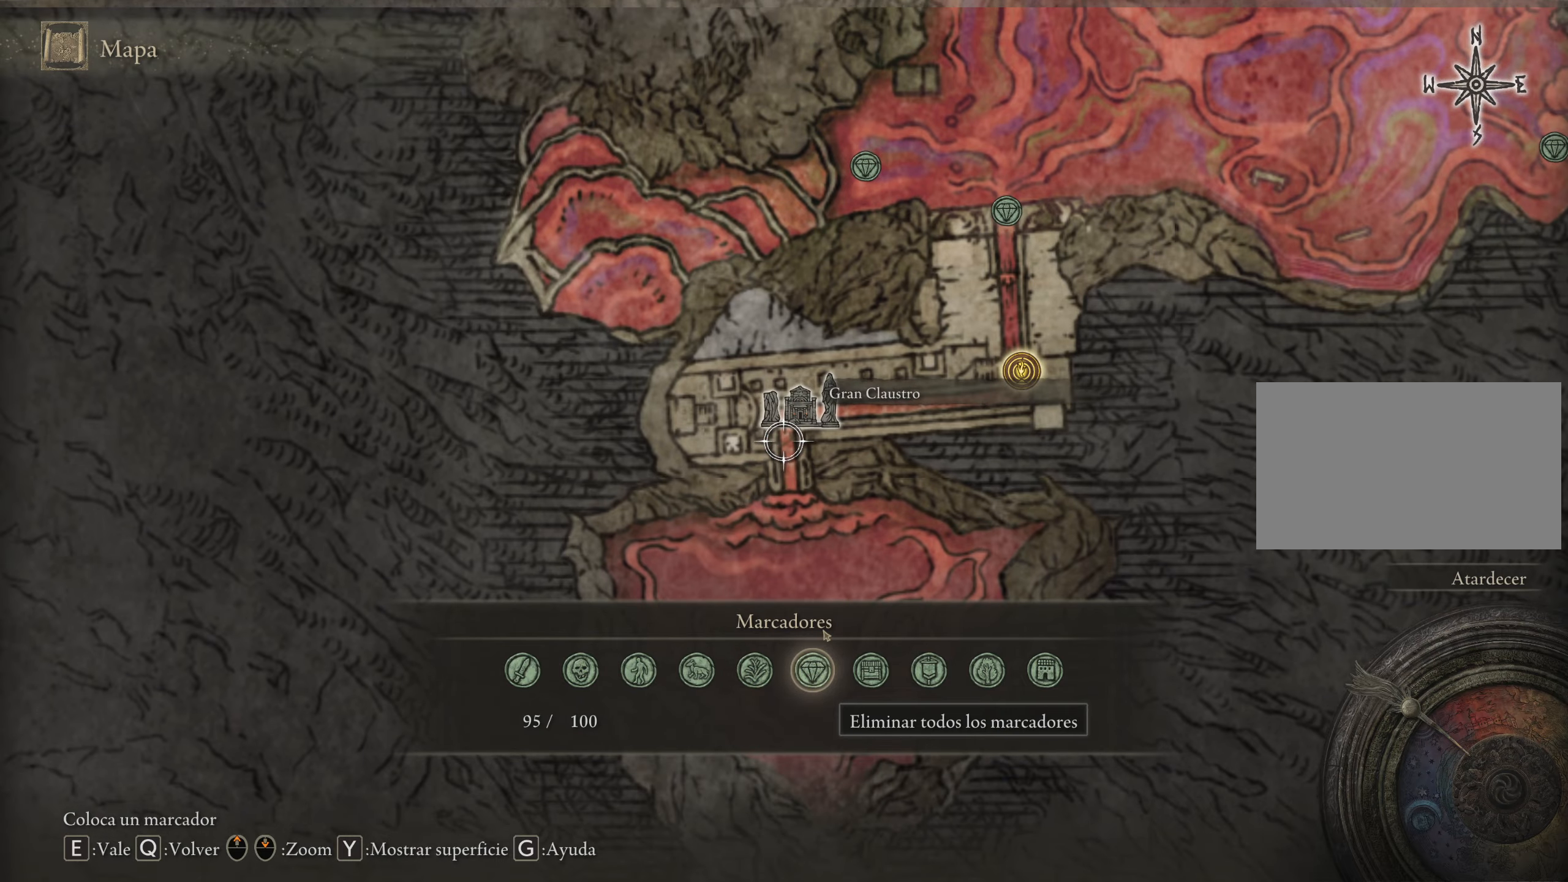
{"keys": [], "mouse": [], "events": []}
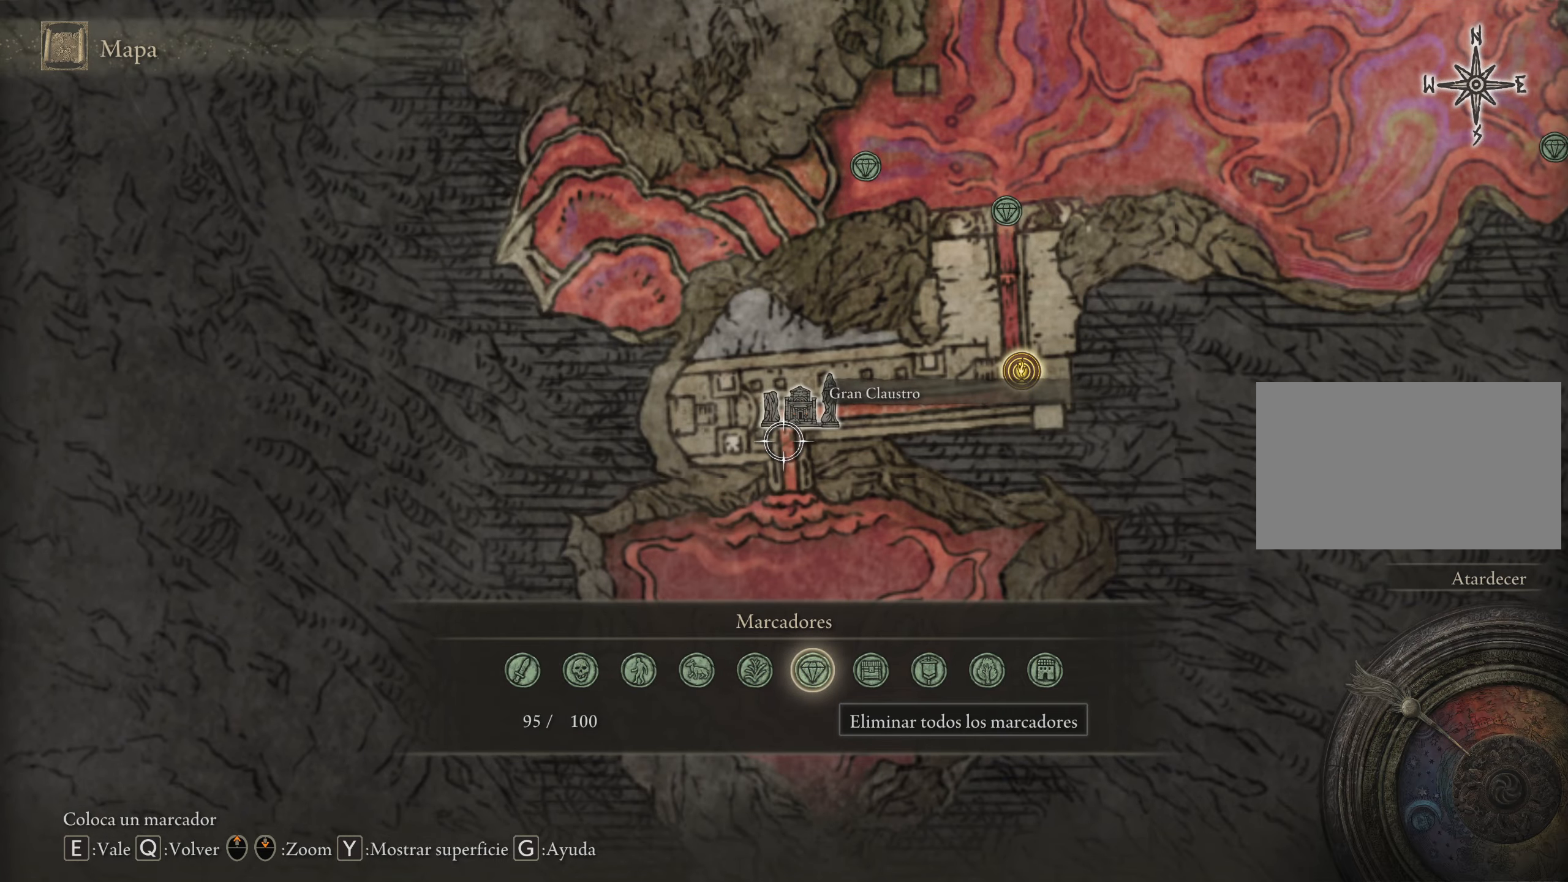
{"keys": ["s"], "mouse": [], "events": [[50, "w", "down"], [150, "w", "up"], [283, "s", "down"]]}